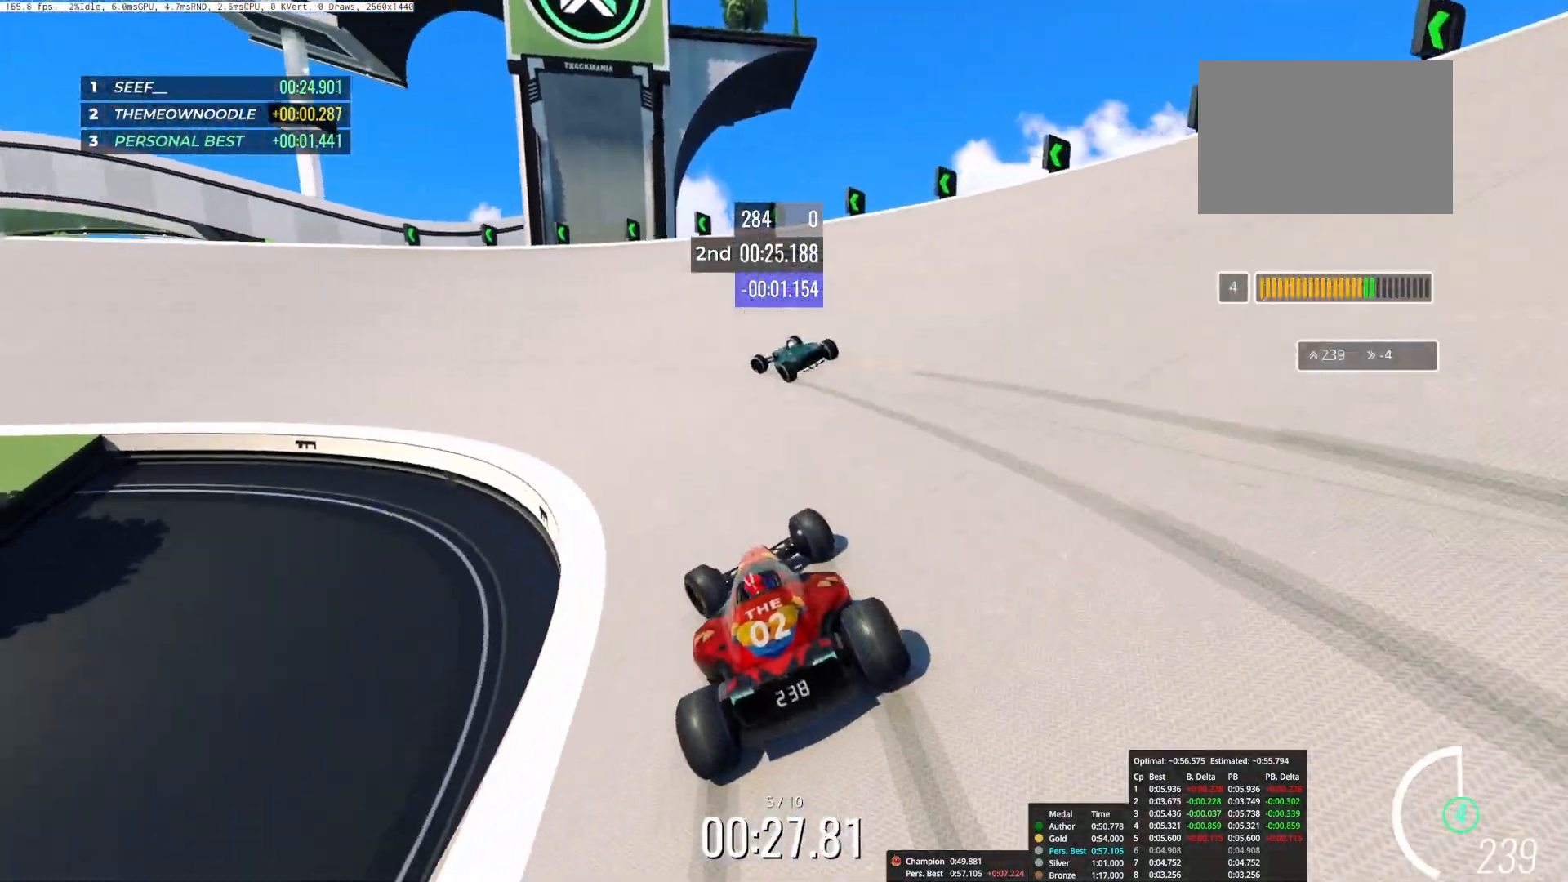
Gameplay with keyboard; each line is a JSON object with the keys held at the frame after it. "events" lists presses ("down") and releases ("up") of "down", "left", "right" and "up" between this image and that frame as [ms after this image, input, new state], when the widget could be followed in between. No other keys are recorded. Mouse input is not recorded.
{"keys": ["left", "up"], "events": []}
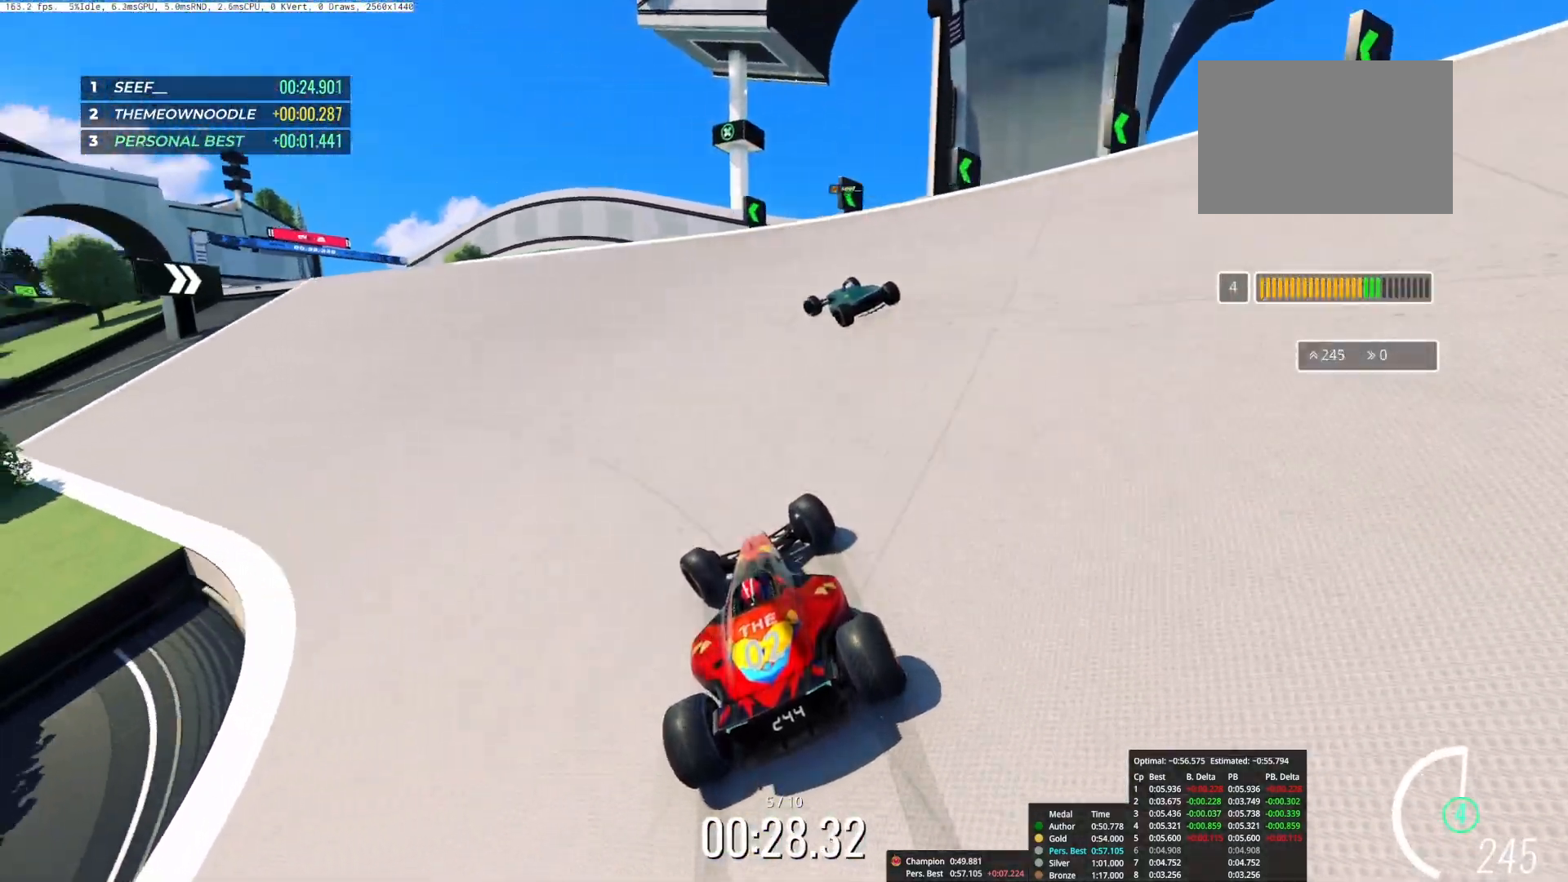
{"keys": ["up"], "events": [[383, "left", "up"]]}
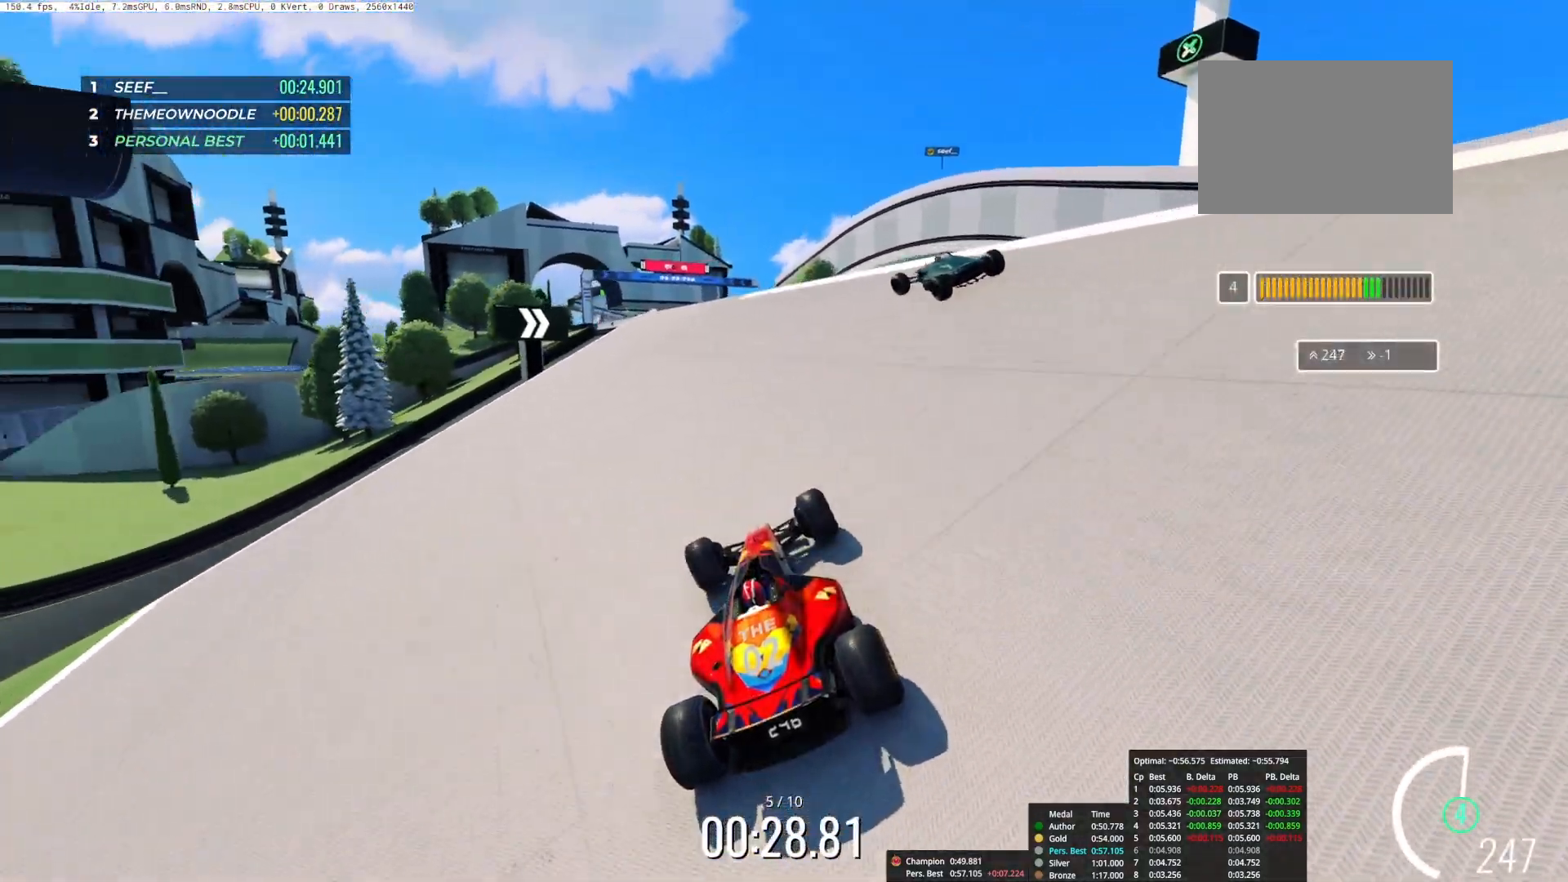
{"keys": ["up"], "events": [[217, "left", "down"], [417, "left", "up"]]}
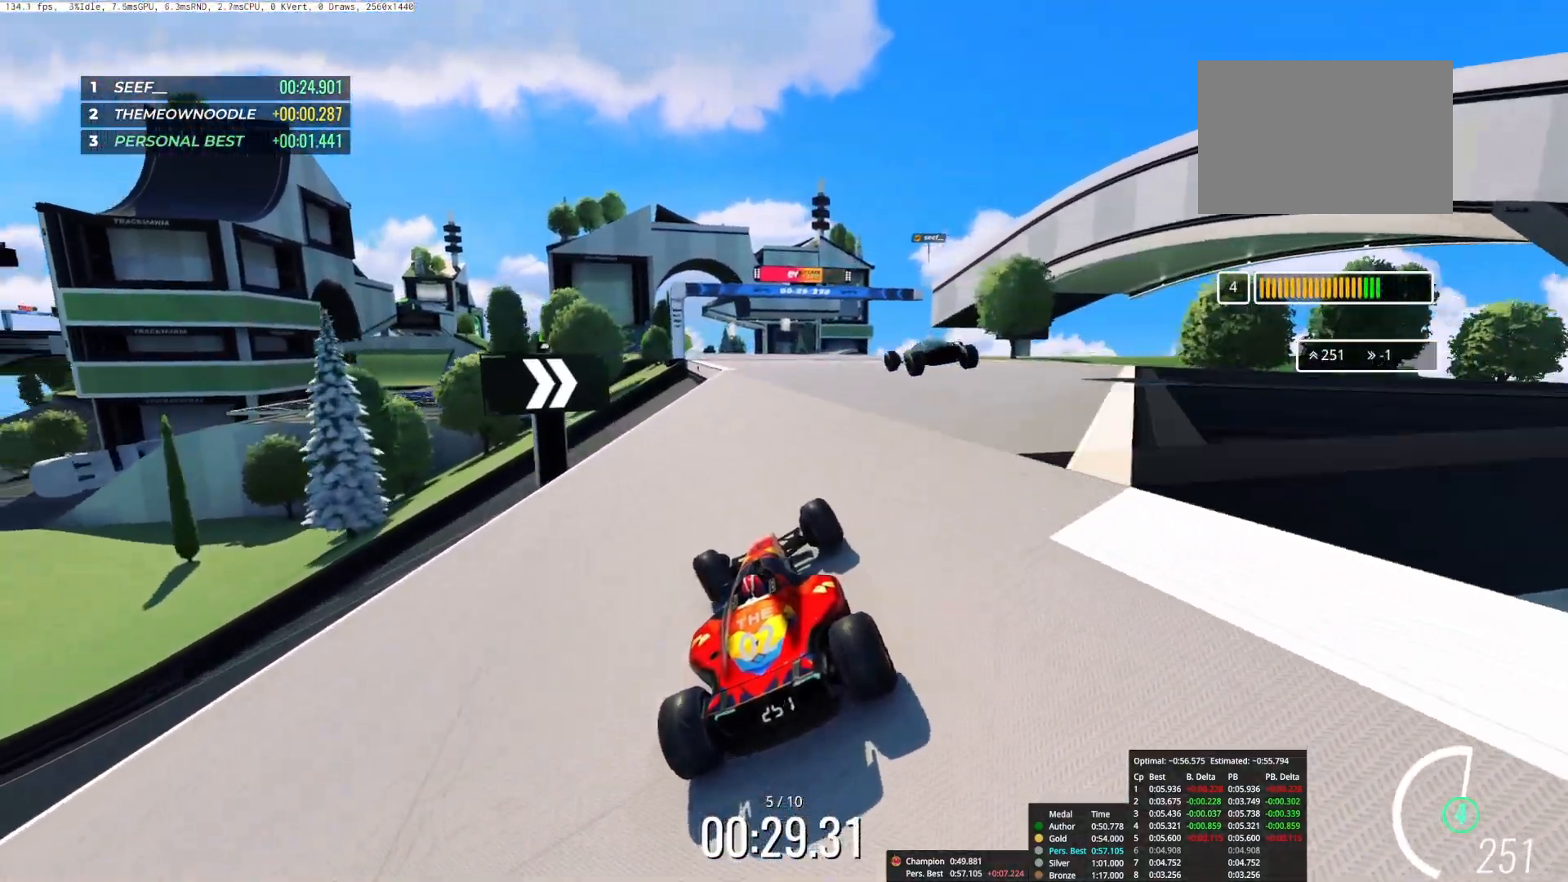
{"keys": ["up"], "events": [[33, "right", "down"], [117, "right", "up"], [183, "left", "down"], [267, "left", "up"]]}
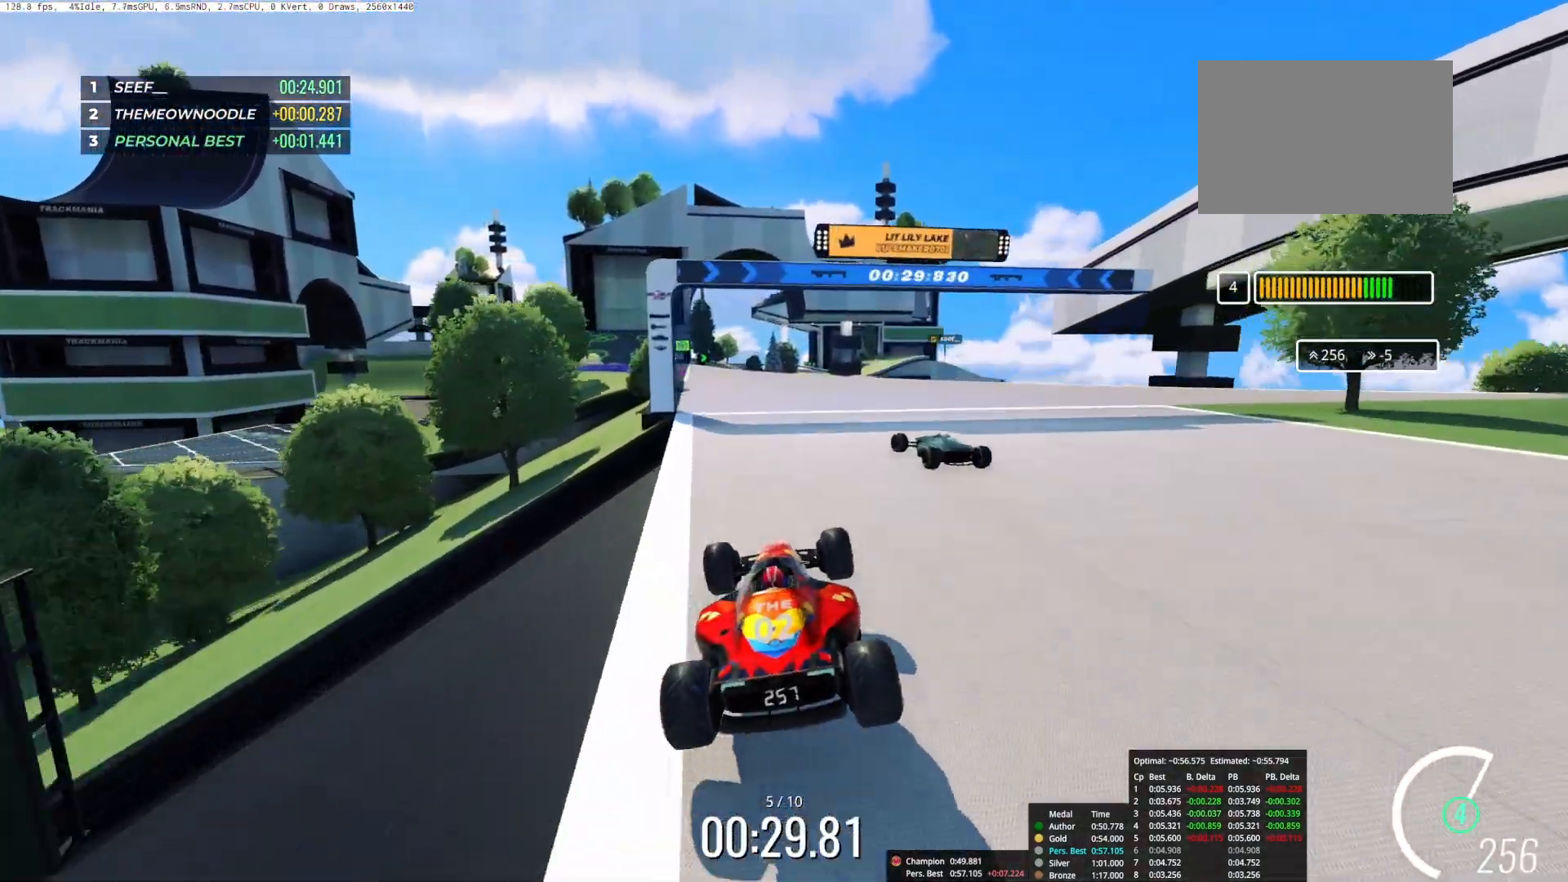
{"keys": ["up"], "events": [[283, "left", "down"], [417, "left", "up"]]}
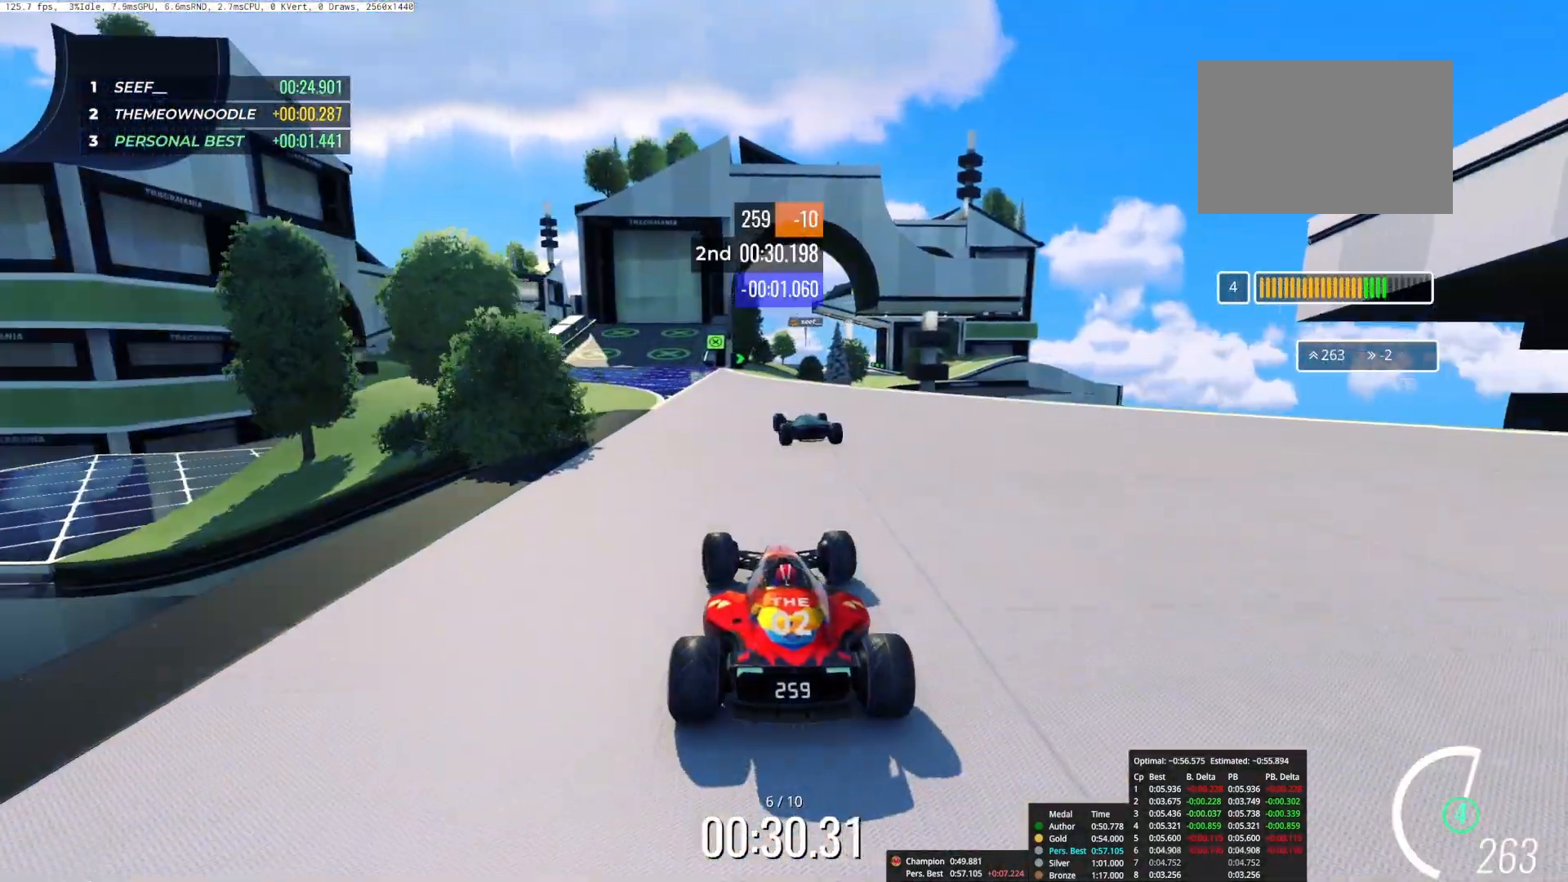
{"keys": ["right", "up"], "events": [[167, "right", "down"], [250, "right", "up"], [500, "right", "down"]]}
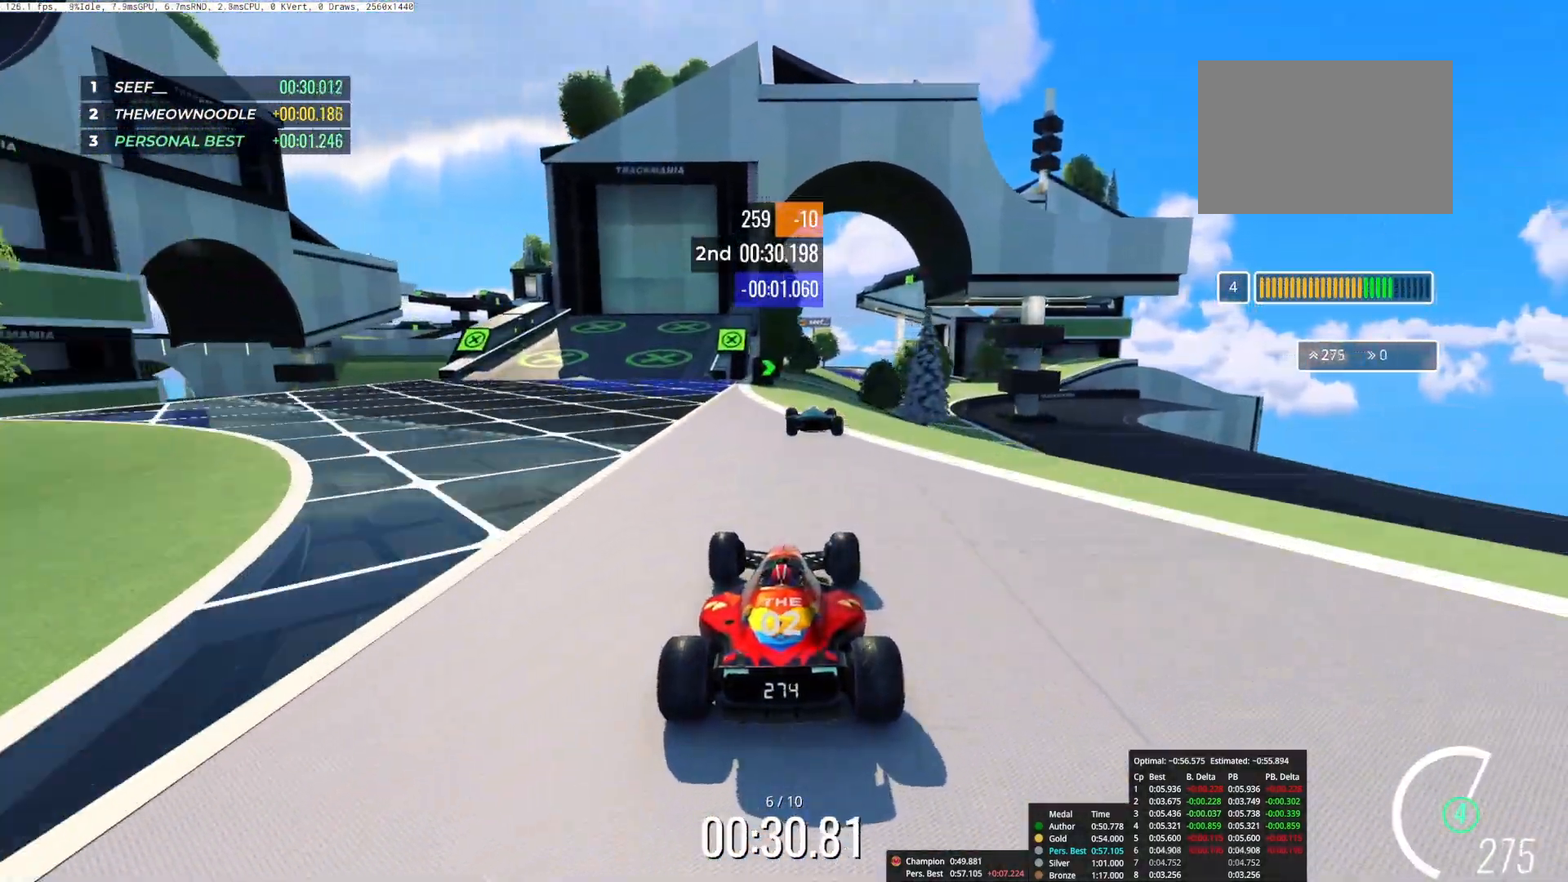
{"keys": ["up"], "events": [[150, "right", "up"]]}
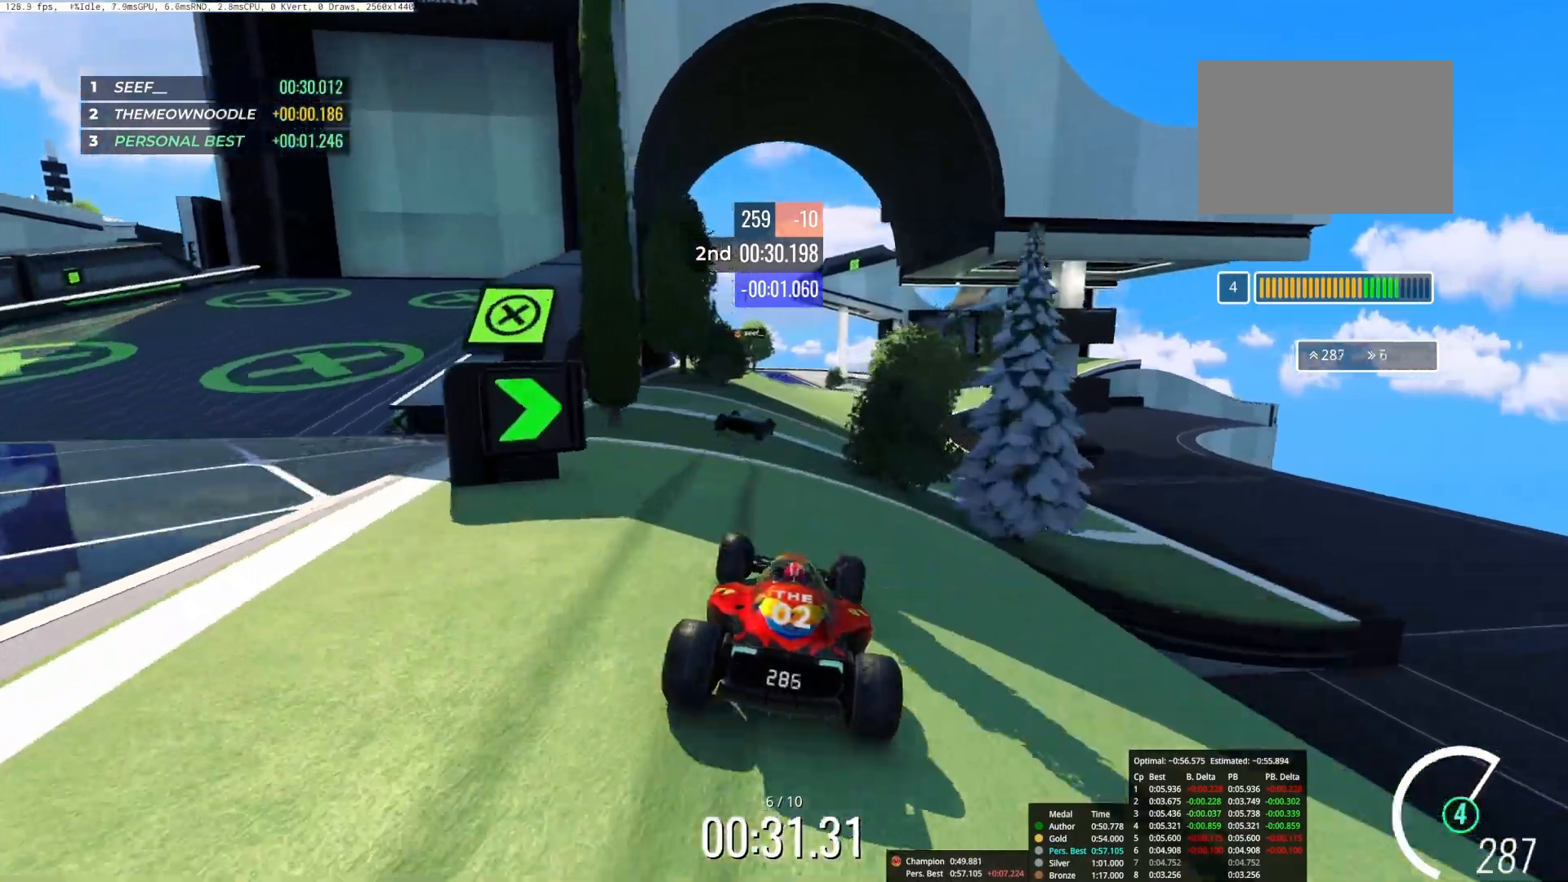
{"keys": ["up"], "events": [[67, "right", "down"], [300, "right", "up"]]}
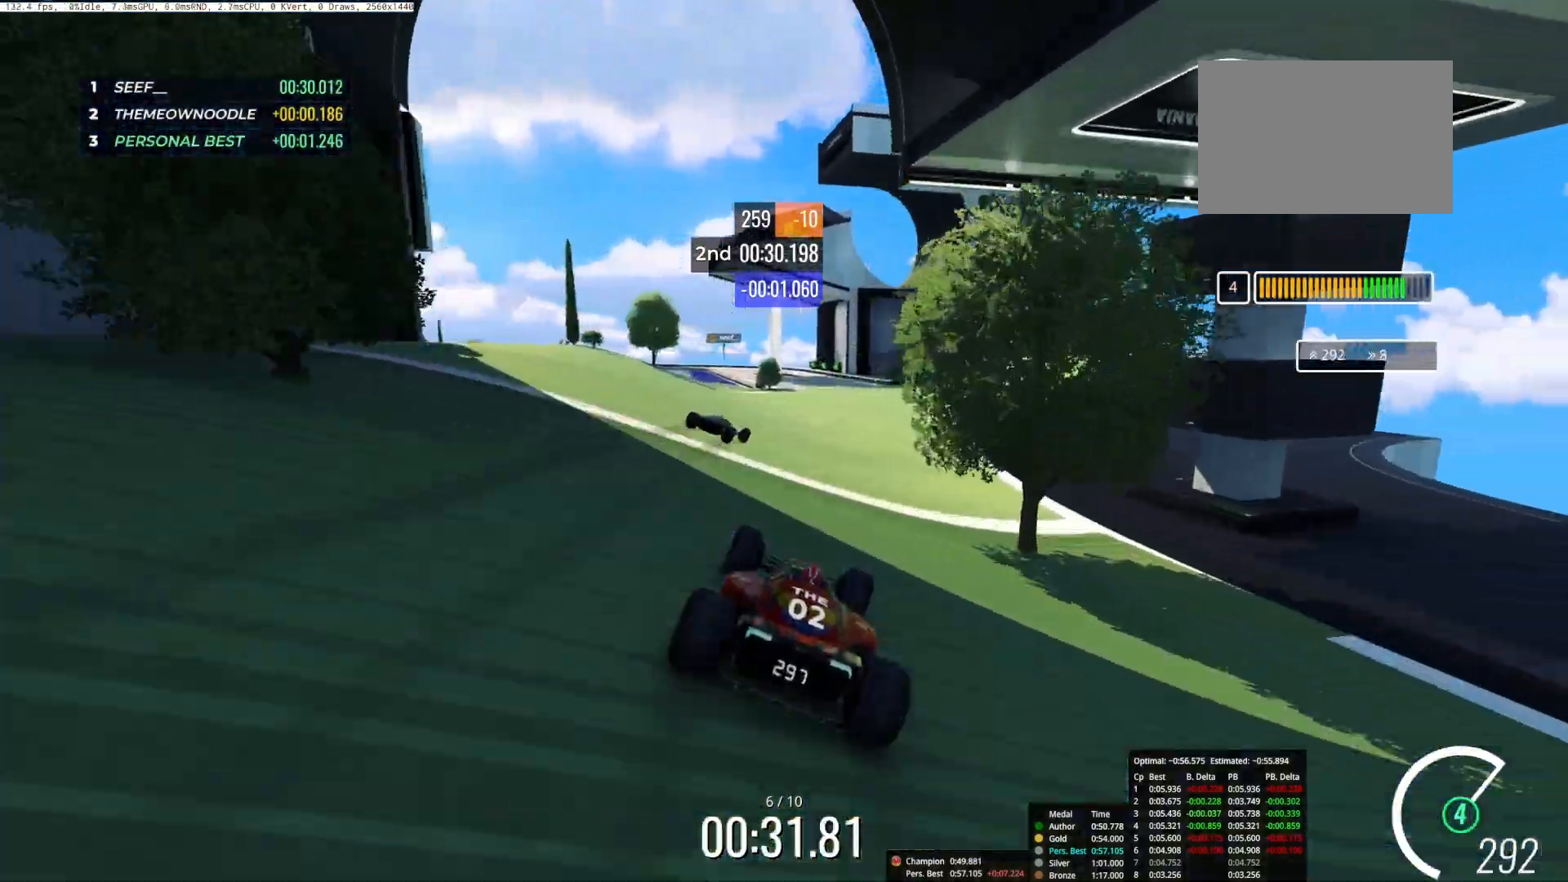
{"keys": ["up"], "events": [[117, "right", "down"], [250, "right", "up"], [433, "left", "down"], [483, "left", "up"]]}
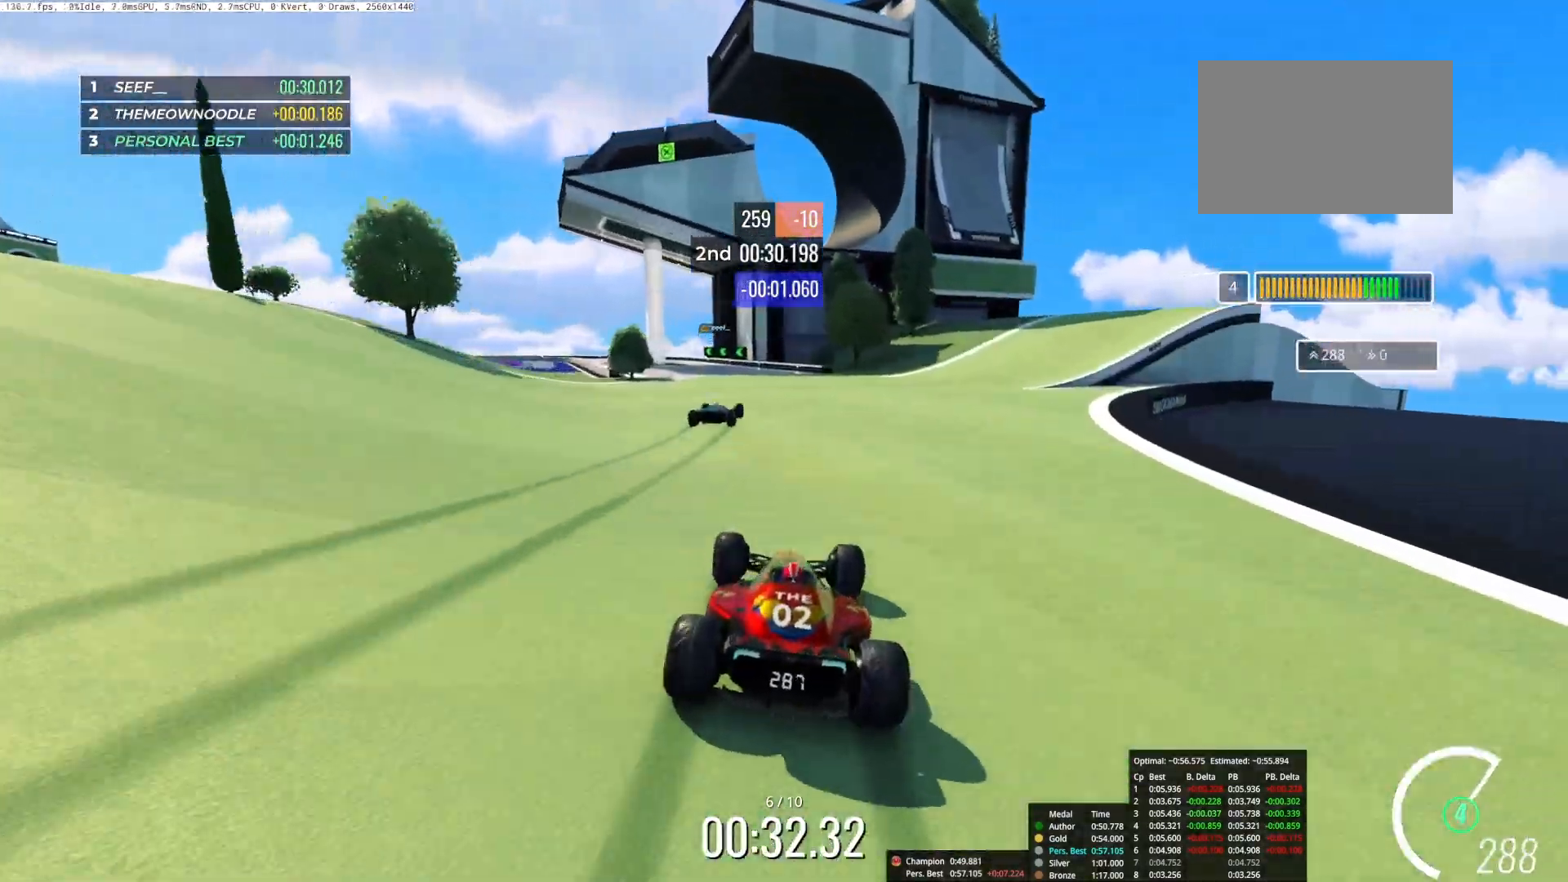
{"keys": ["up"], "events": [[183, "left", "down"], [317, "left", "up"]]}
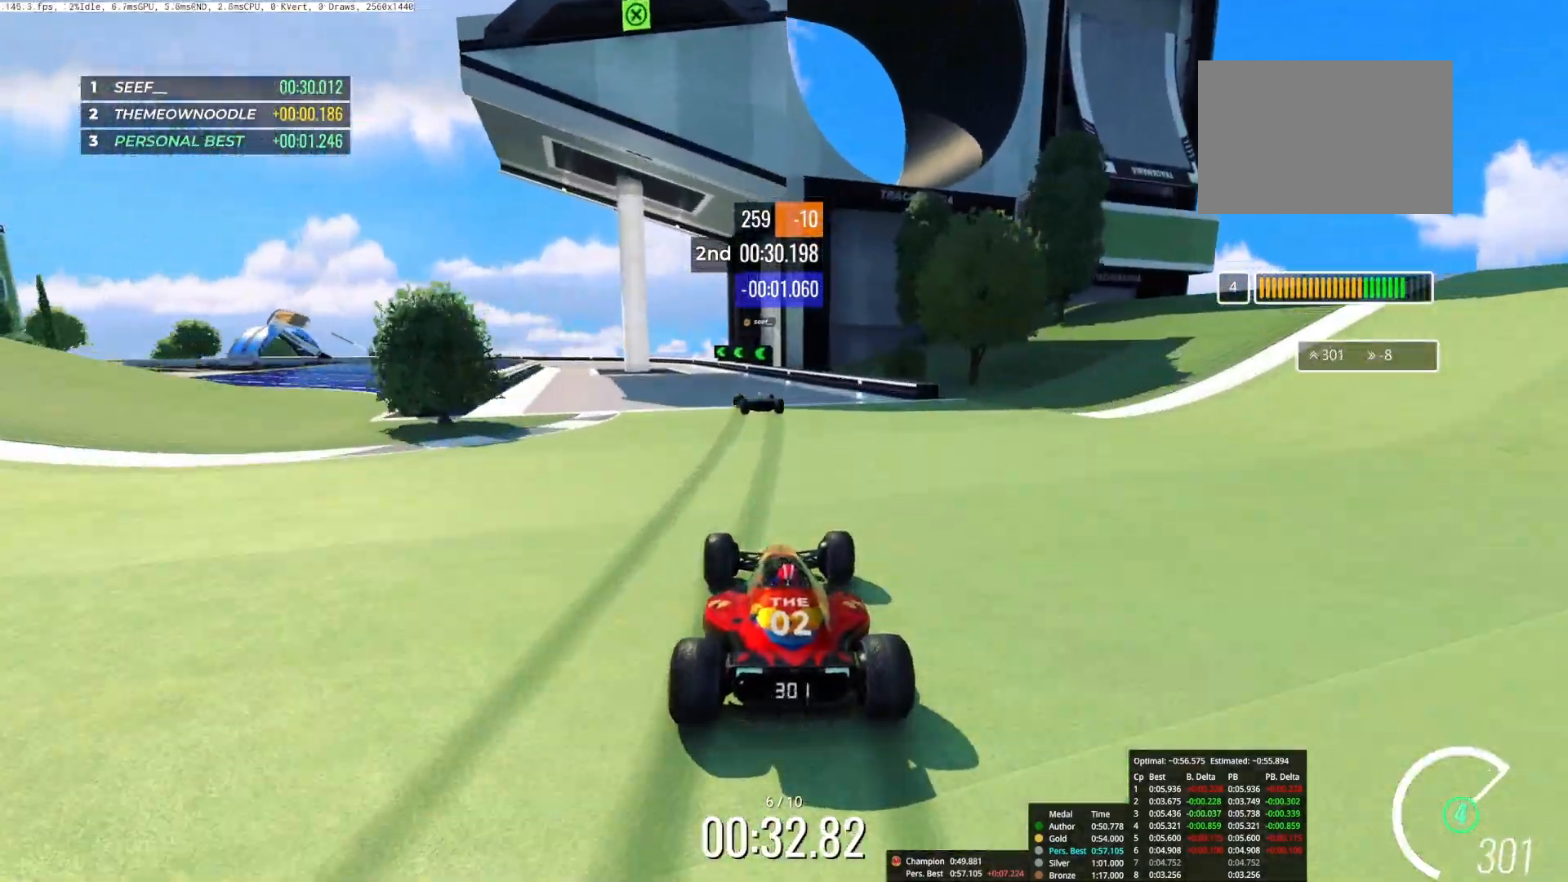
{"keys": ["down", "left", "up"], "events": [[200, "left", "down"], [467, "down", "down"]]}
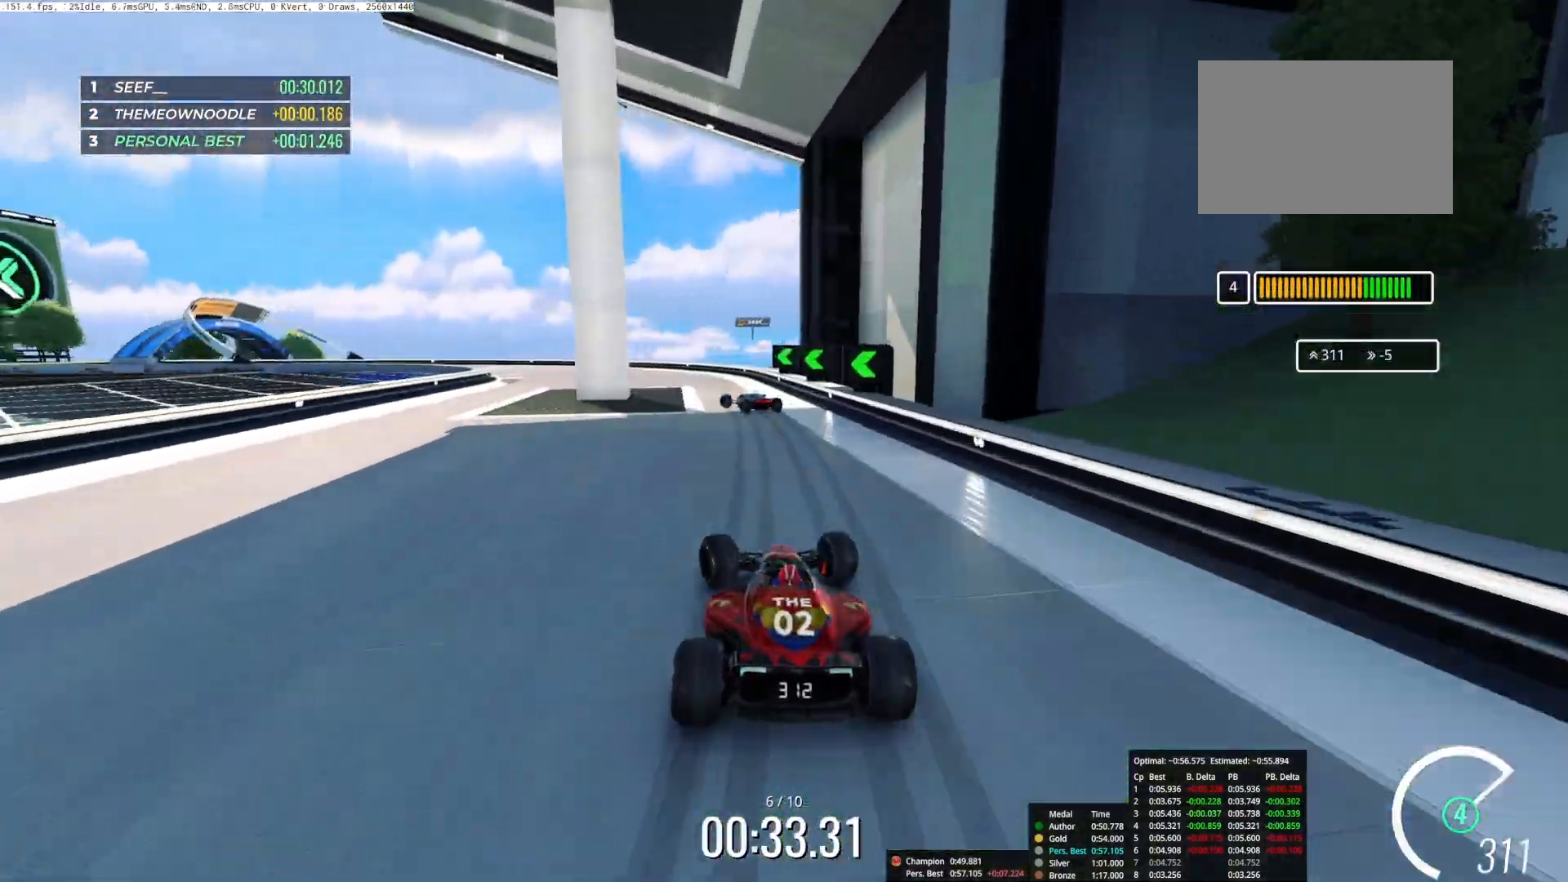
{"keys": ["left", "up"], "events": [[233, "down", "up"]]}
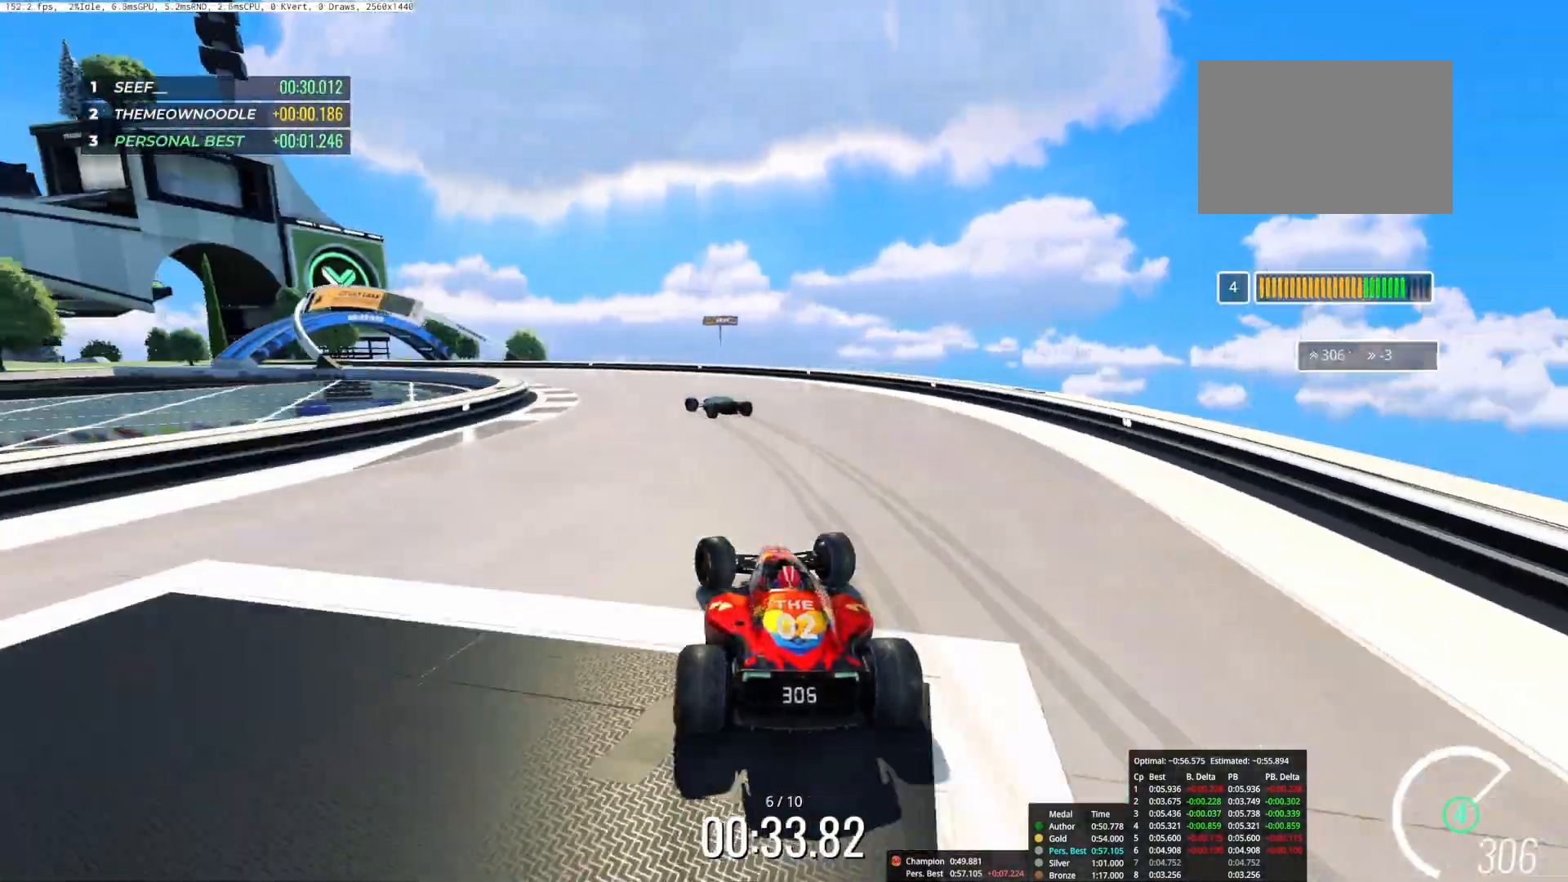
{"keys": ["left"], "events": [[17, "up", "up"]]}
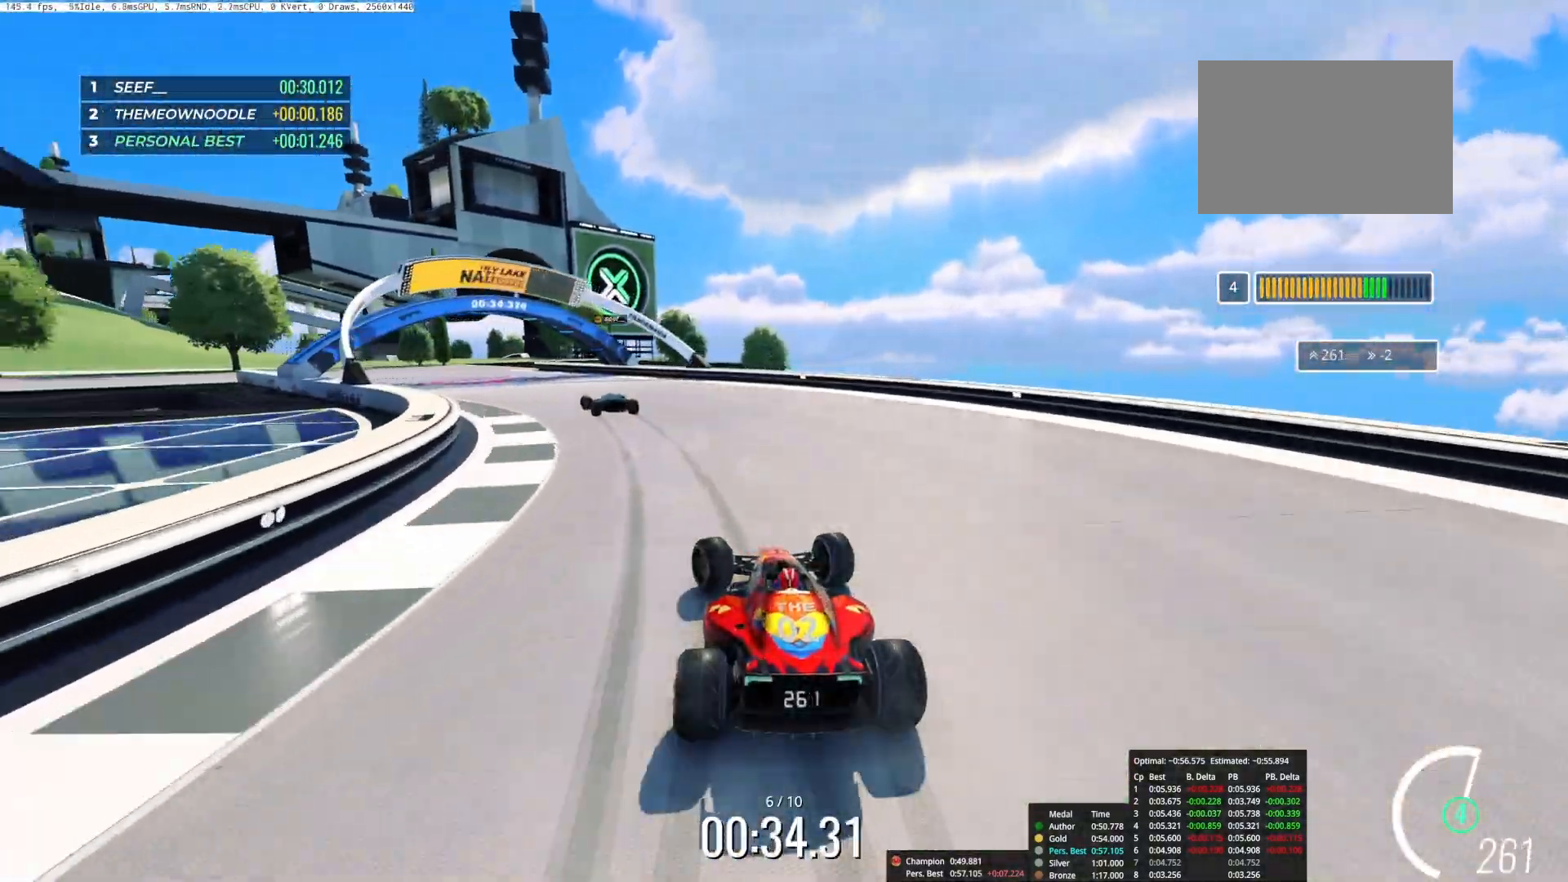
{"keys": ["left", "up"], "events": [[83, "up", "down"]]}
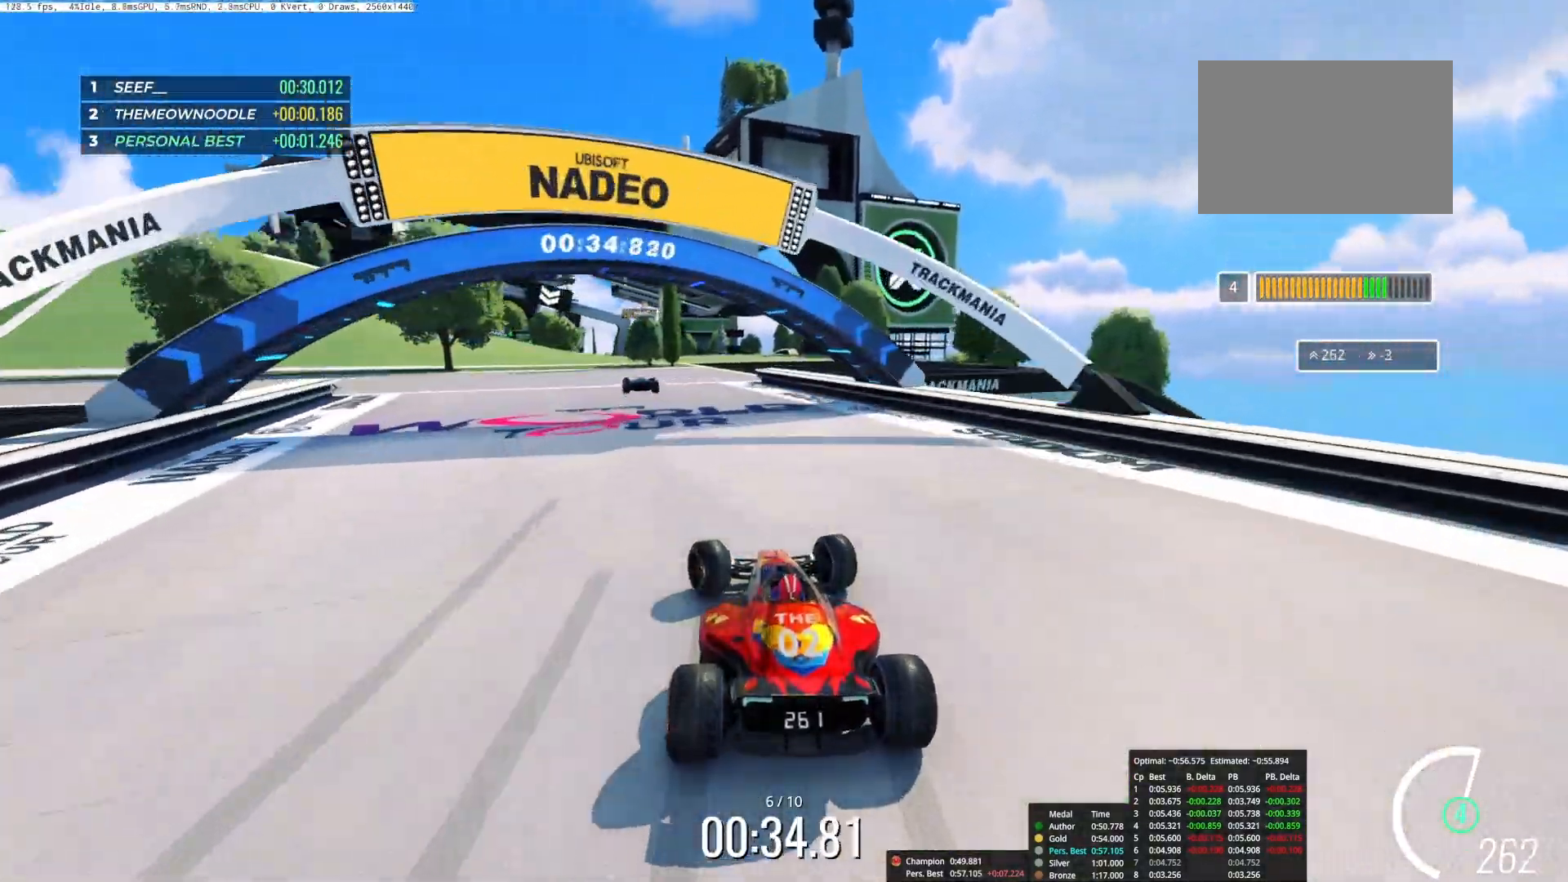
{"keys": ["right", "up"], "events": [[200, "left", "up"], [467, "right", "down"]]}
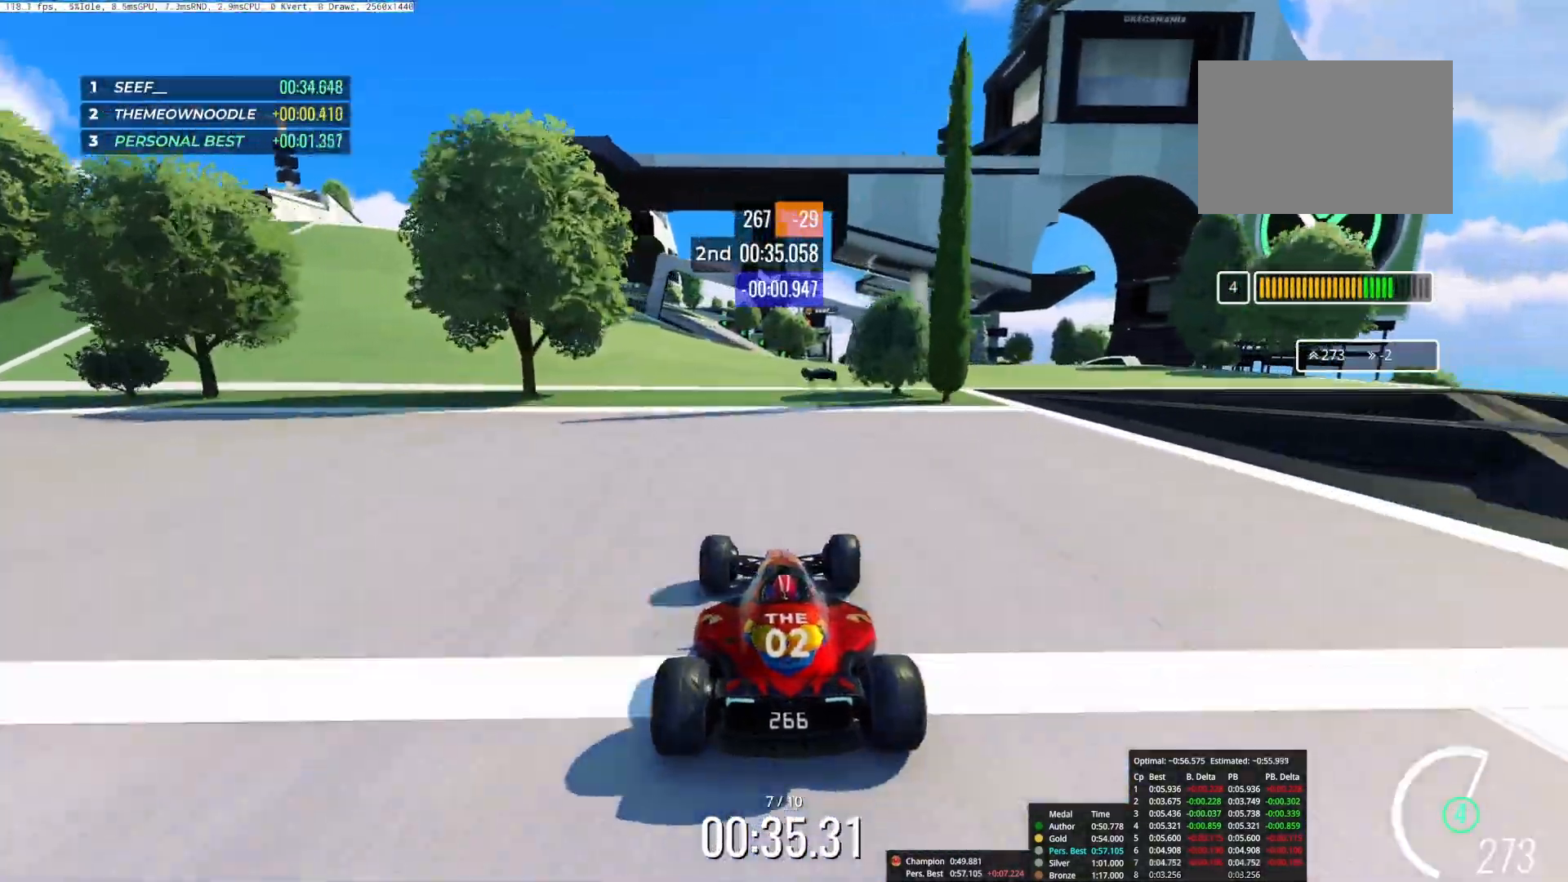
{"keys": ["left", "up"], "events": [[50, "right", "up"], [133, "left", "down"], [250, "left", "up"], [433, "left", "down"]]}
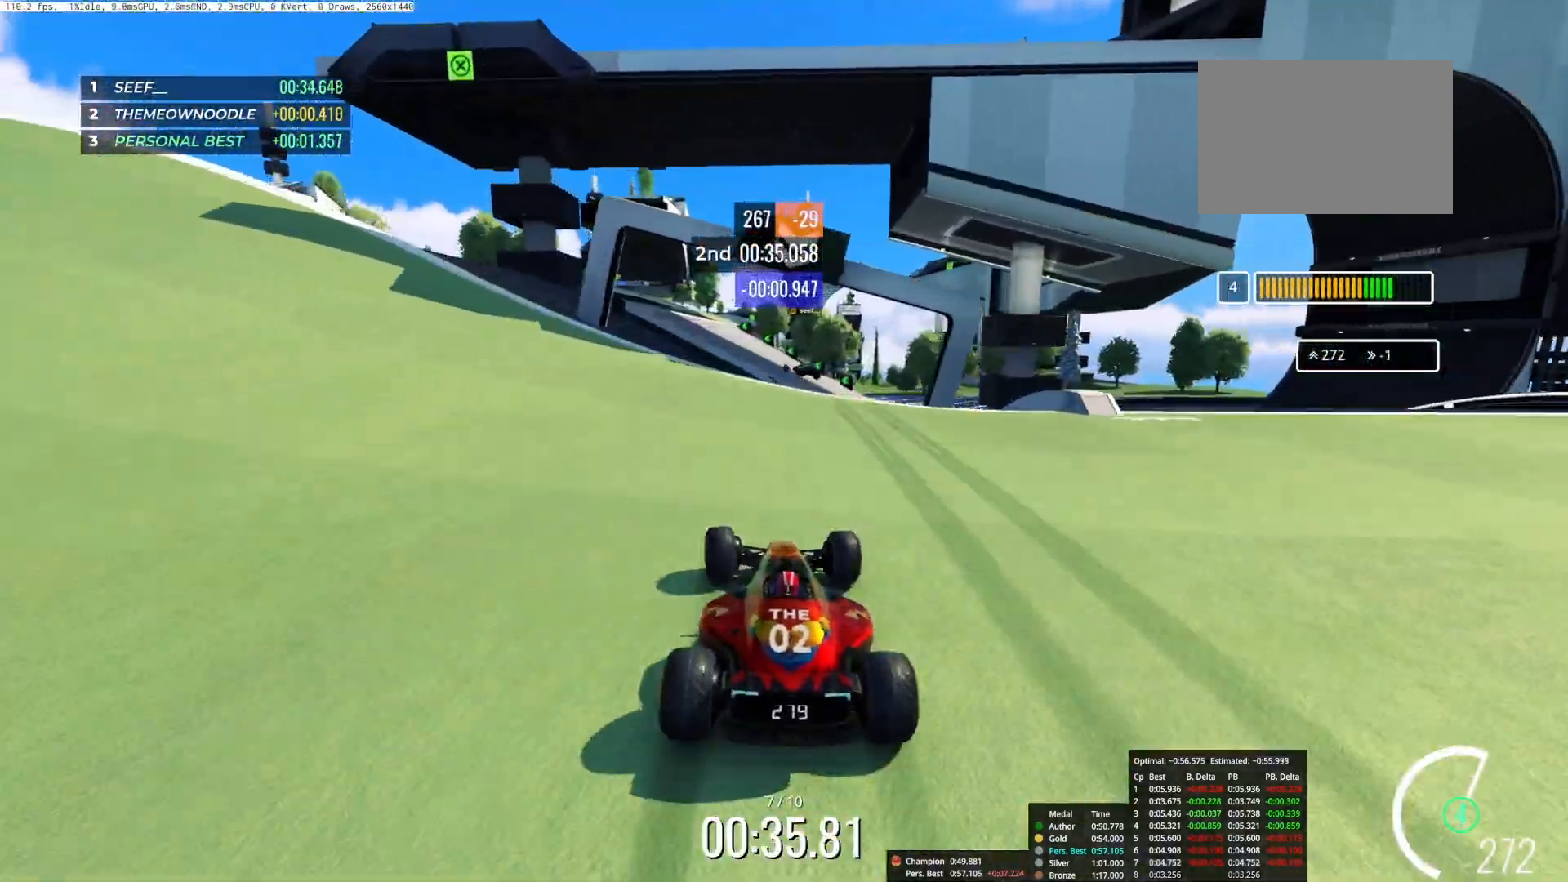
{"keys": ["right", "up"], "events": [[17, "left", "up"], [383, "right", "down"]]}
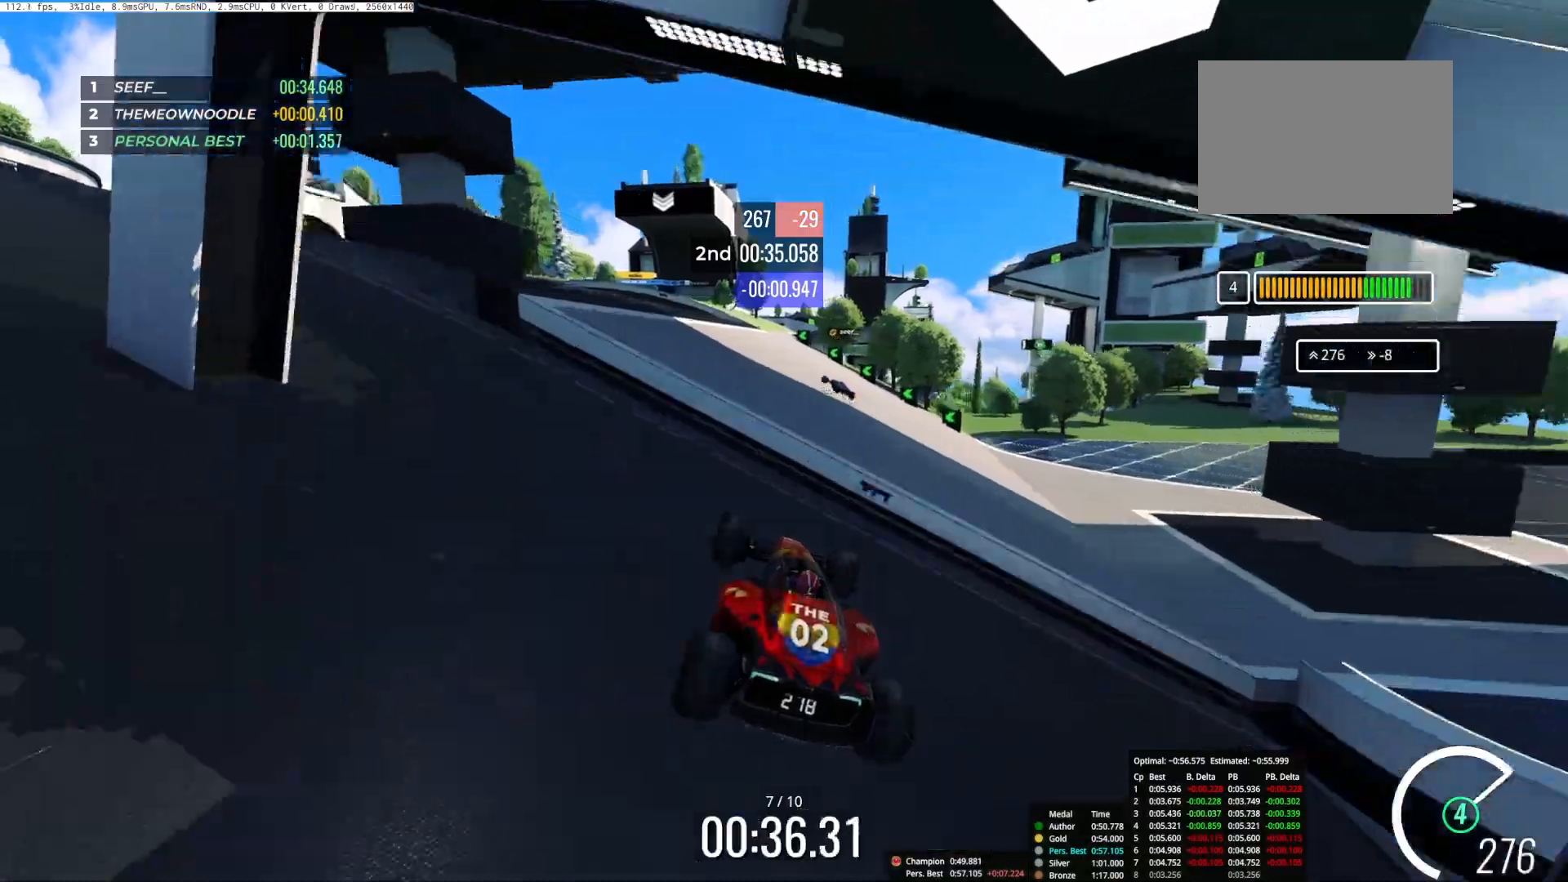
{"keys": ["left", "up"], "events": [[100, "right", "up"], [233, "right", "down"], [383, "right", "up"], [450, "left", "down"]]}
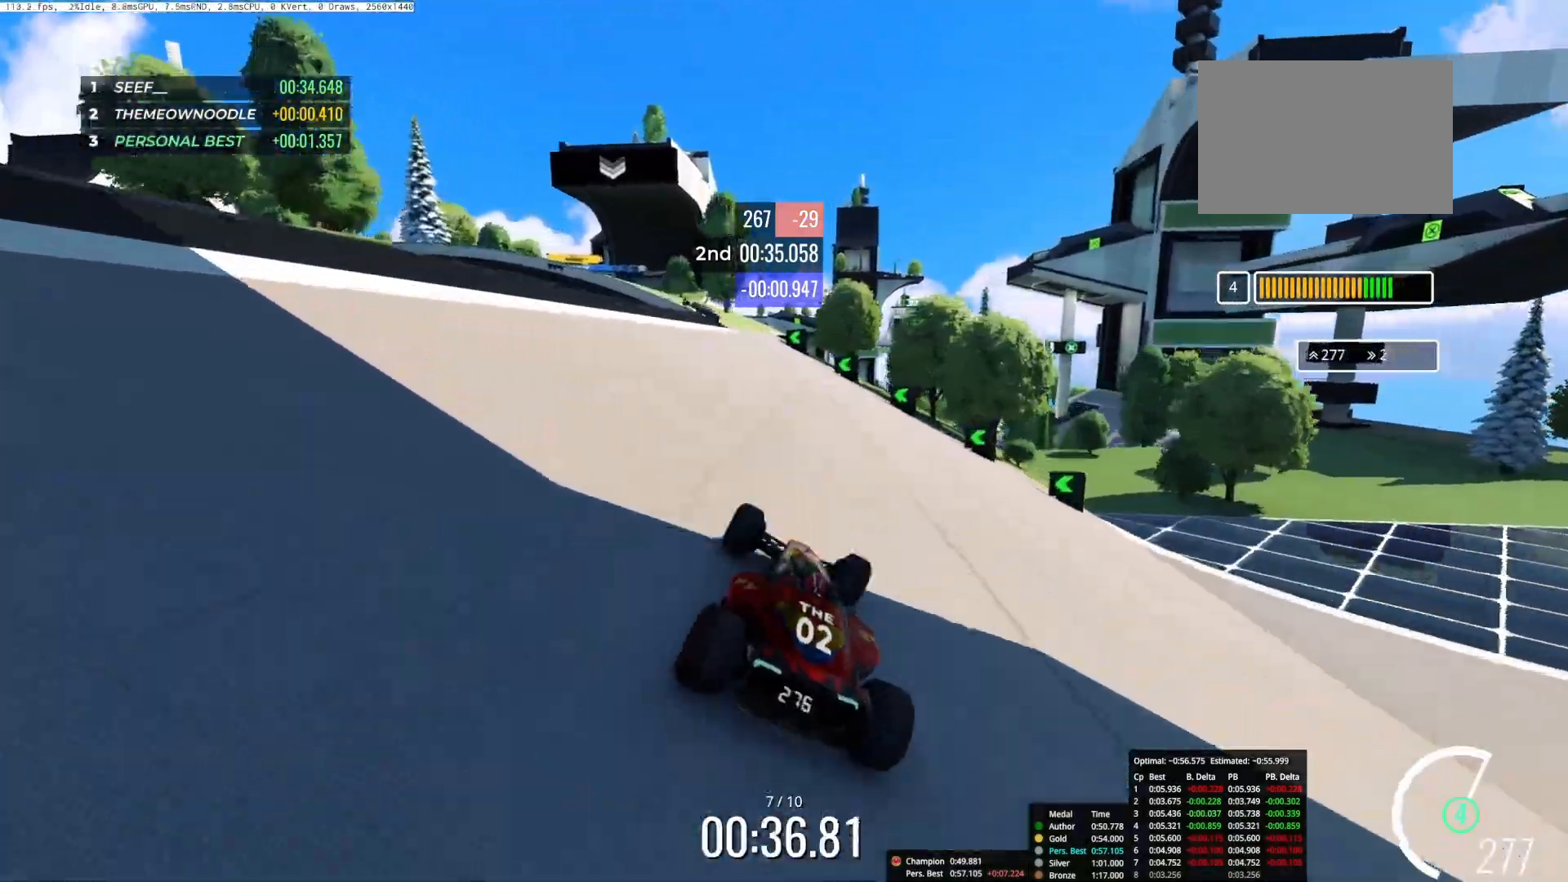
{"keys": ["left"], "events": [[83, "left", "up"], [133, "left", "down"], [233, "up", "up"]]}
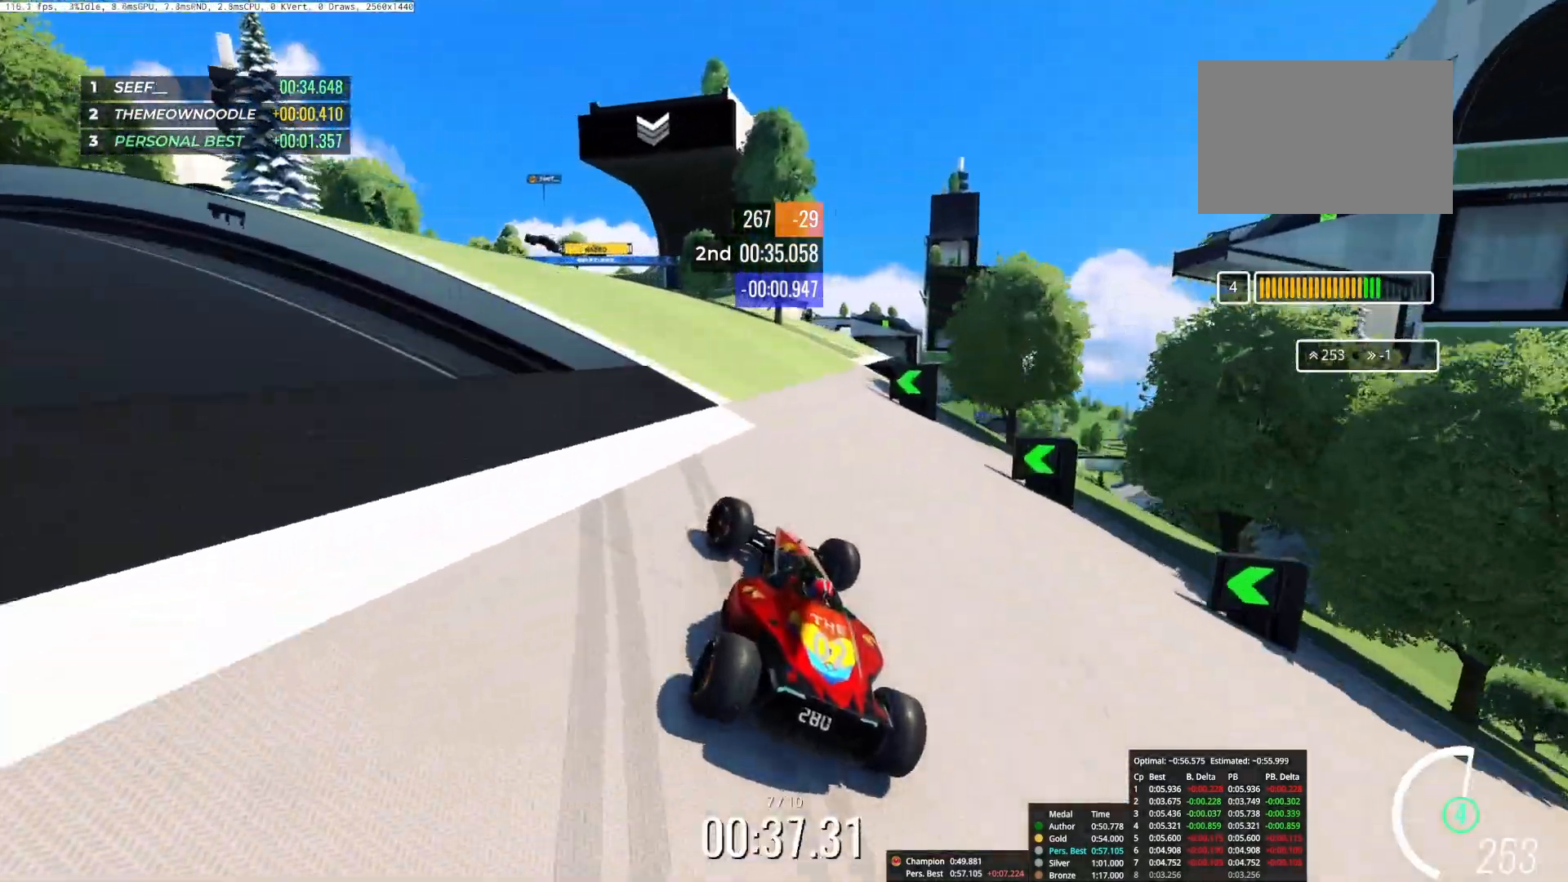
{"keys": ["right", "up"], "events": [[17, "up", "down"], [267, "left", "up"], [467, "right", "down"]]}
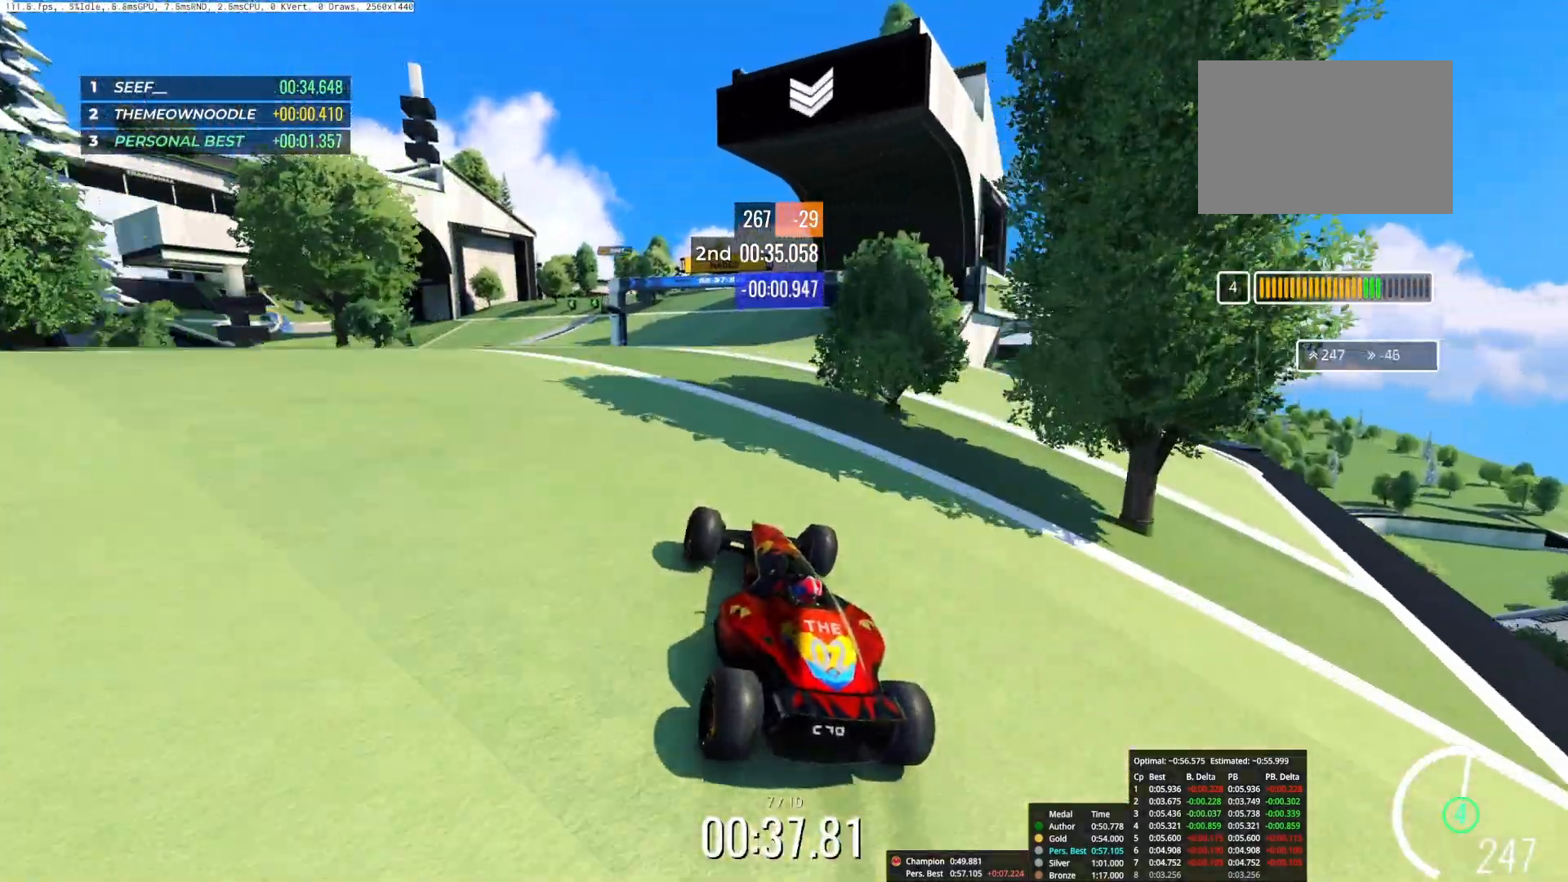
{"keys": ["left", "up"], "events": [[150, "right", "up"], [233, "left", "down"]]}
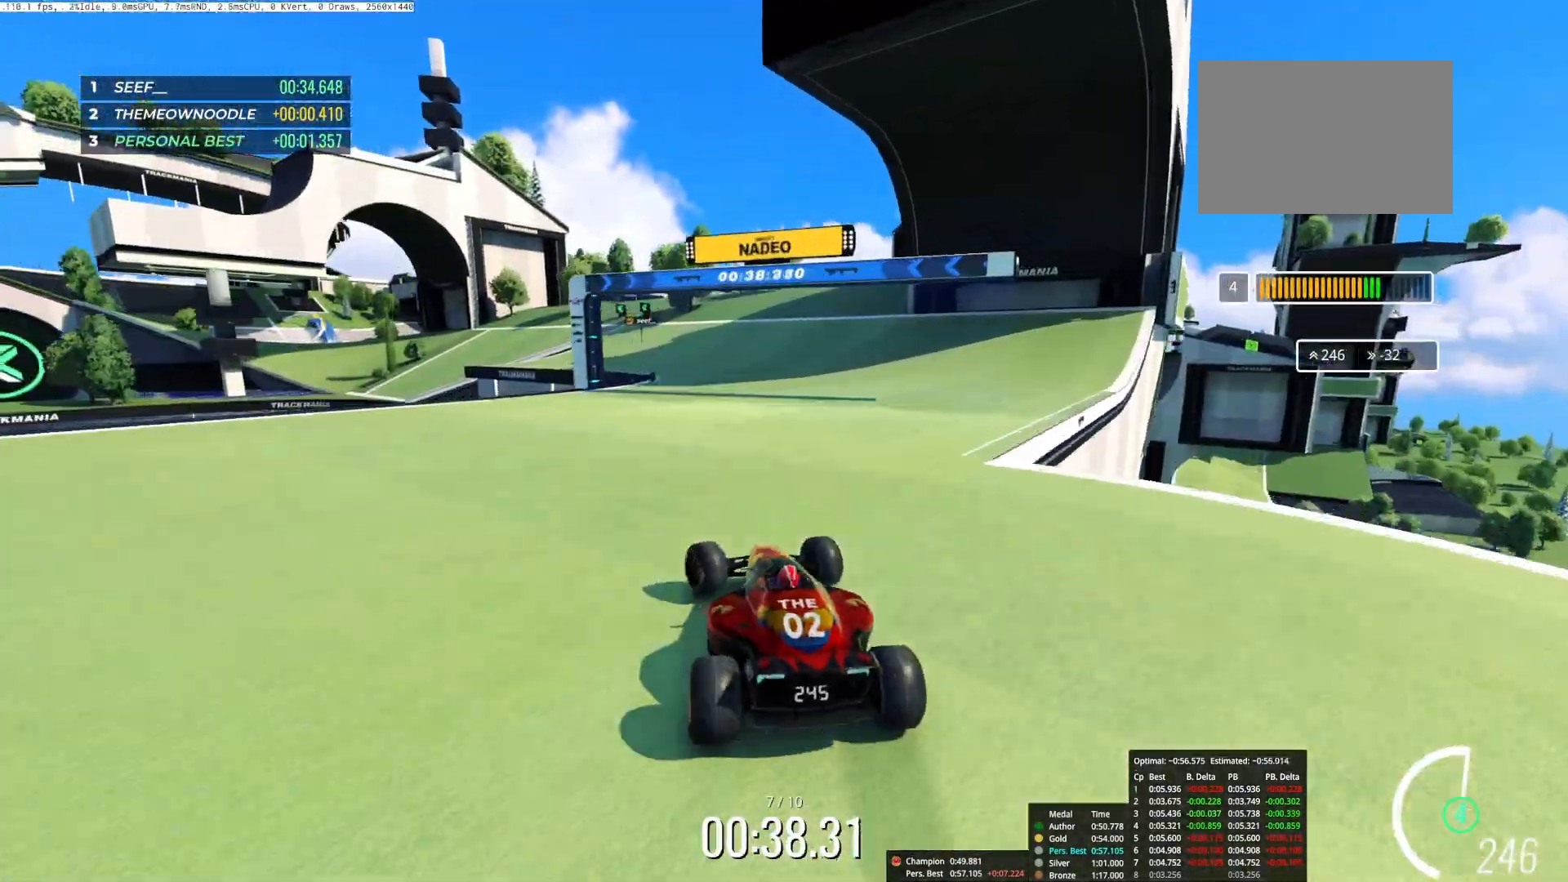
{"keys": ["right", "up"], "events": [[33, "left", "up"], [467, "right", "down"]]}
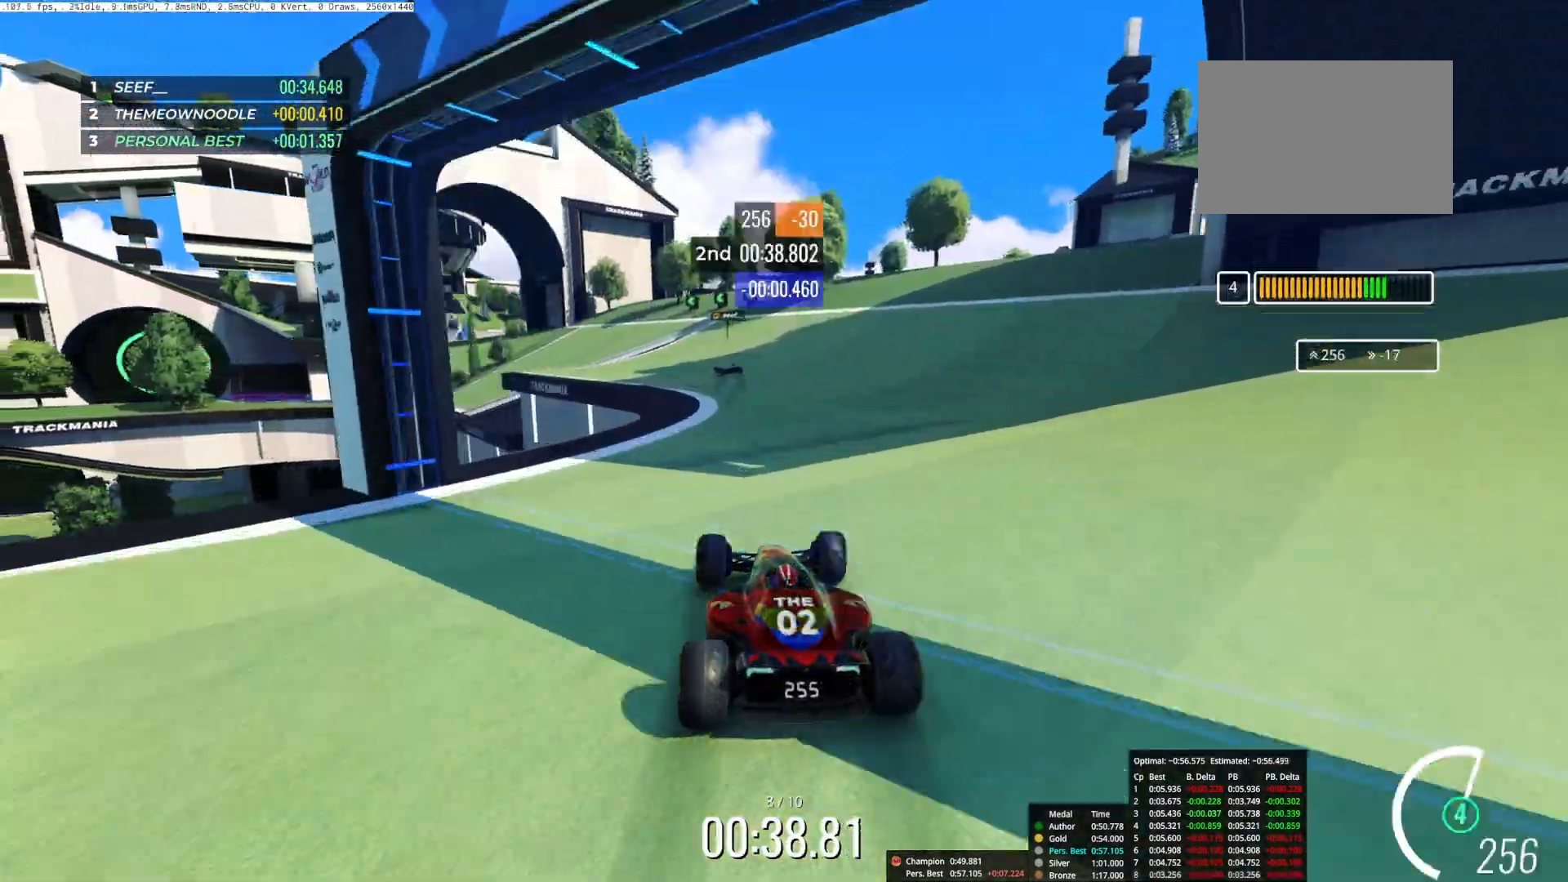
{"keys": ["left", "up"], "events": [[67, "right", "up"], [250, "left", "down"]]}
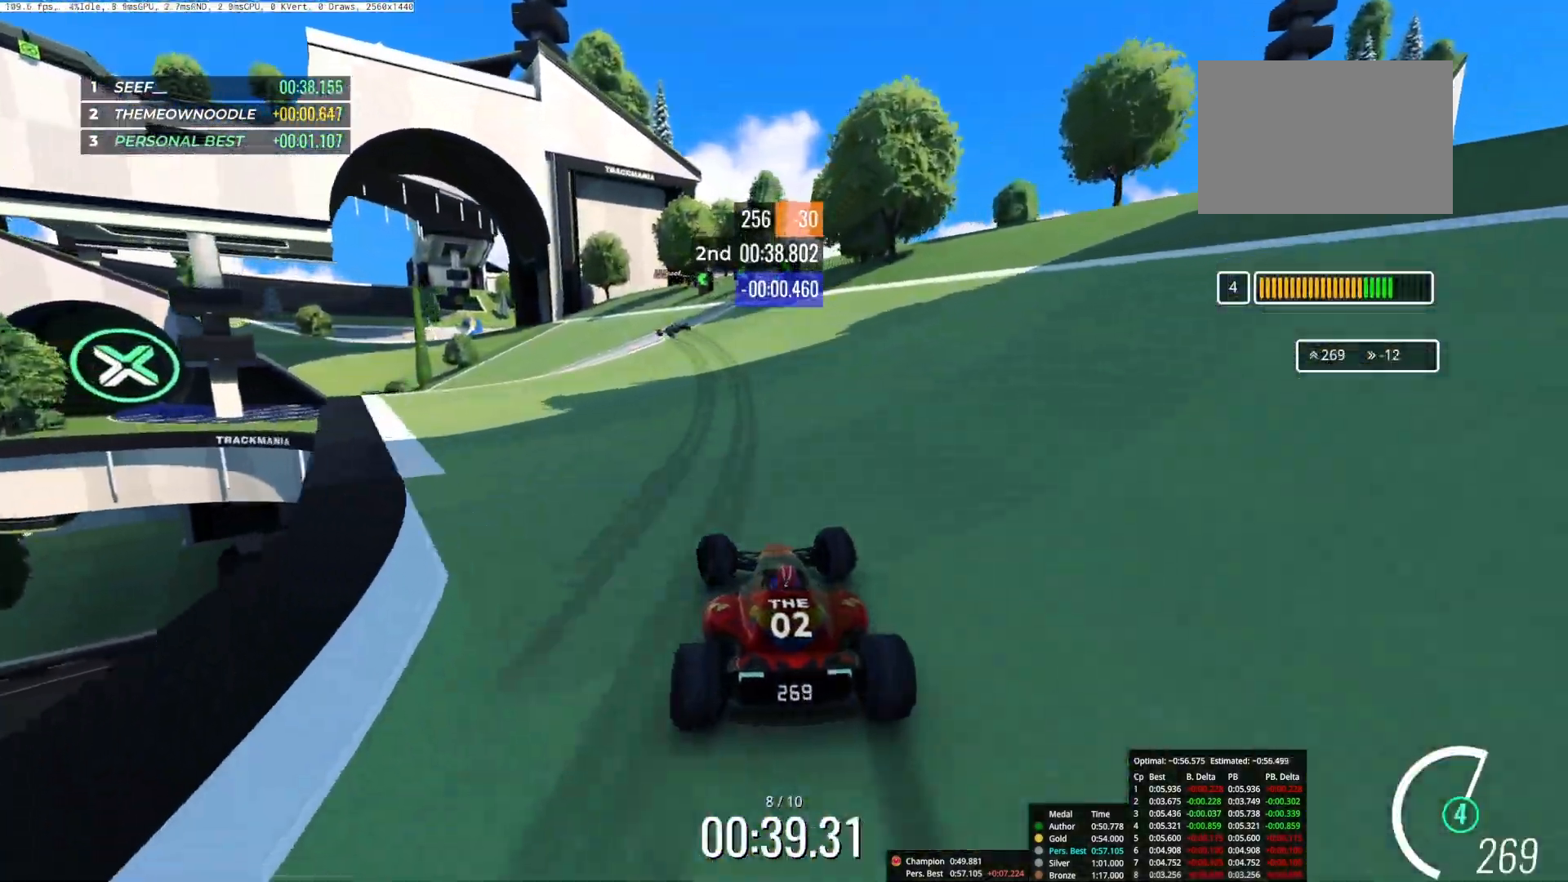
{"keys": ["up"], "events": [[433, "left", "up"]]}
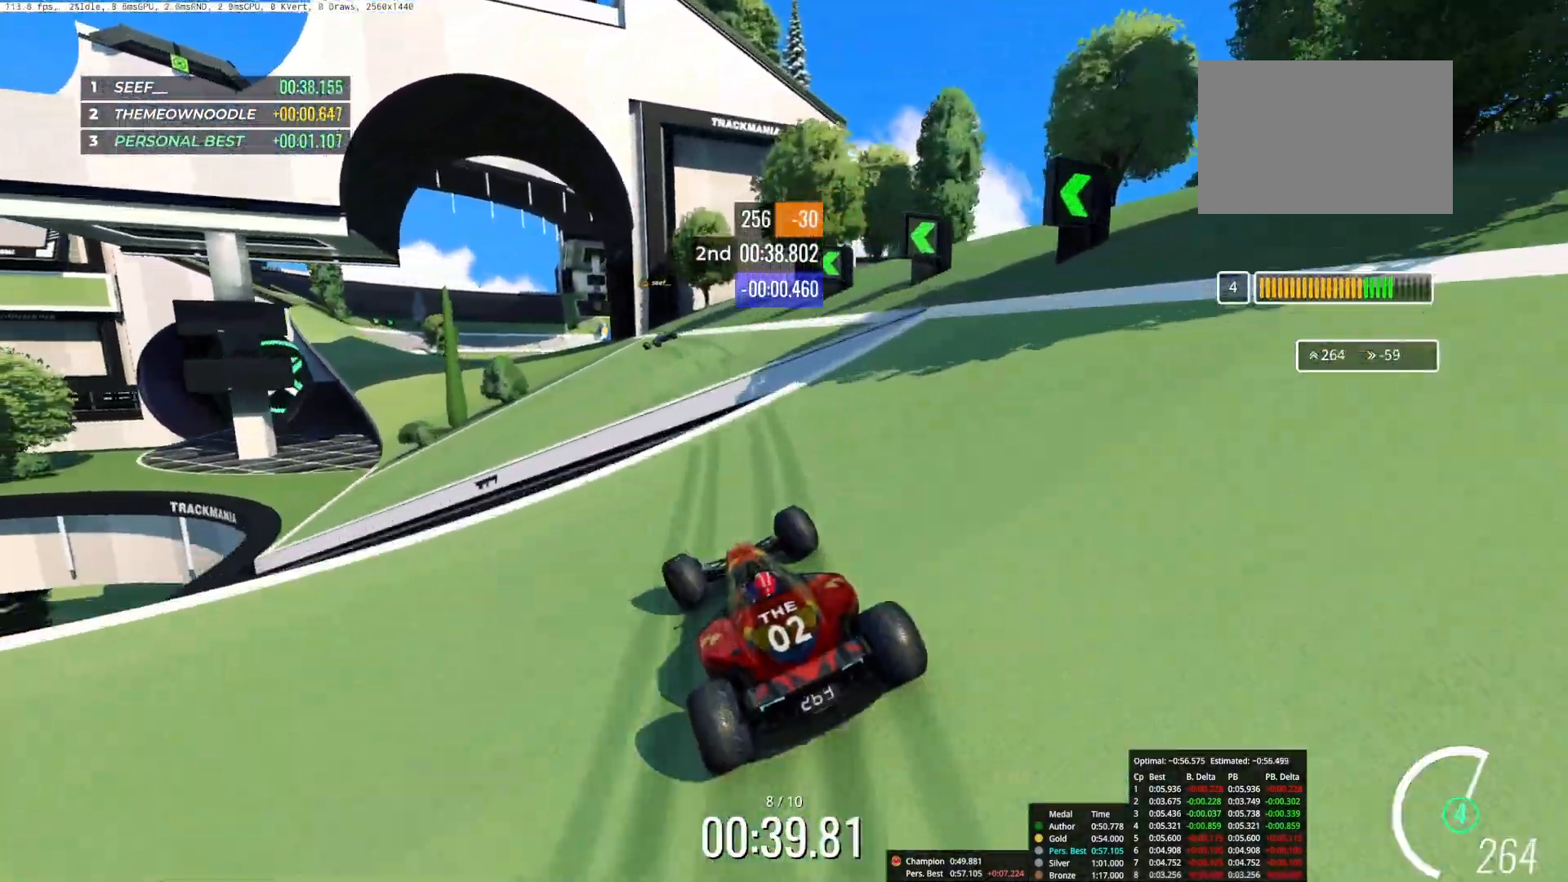
{"keys": ["up"], "events": [[50, "left", "down"], [250, "left", "up"]]}
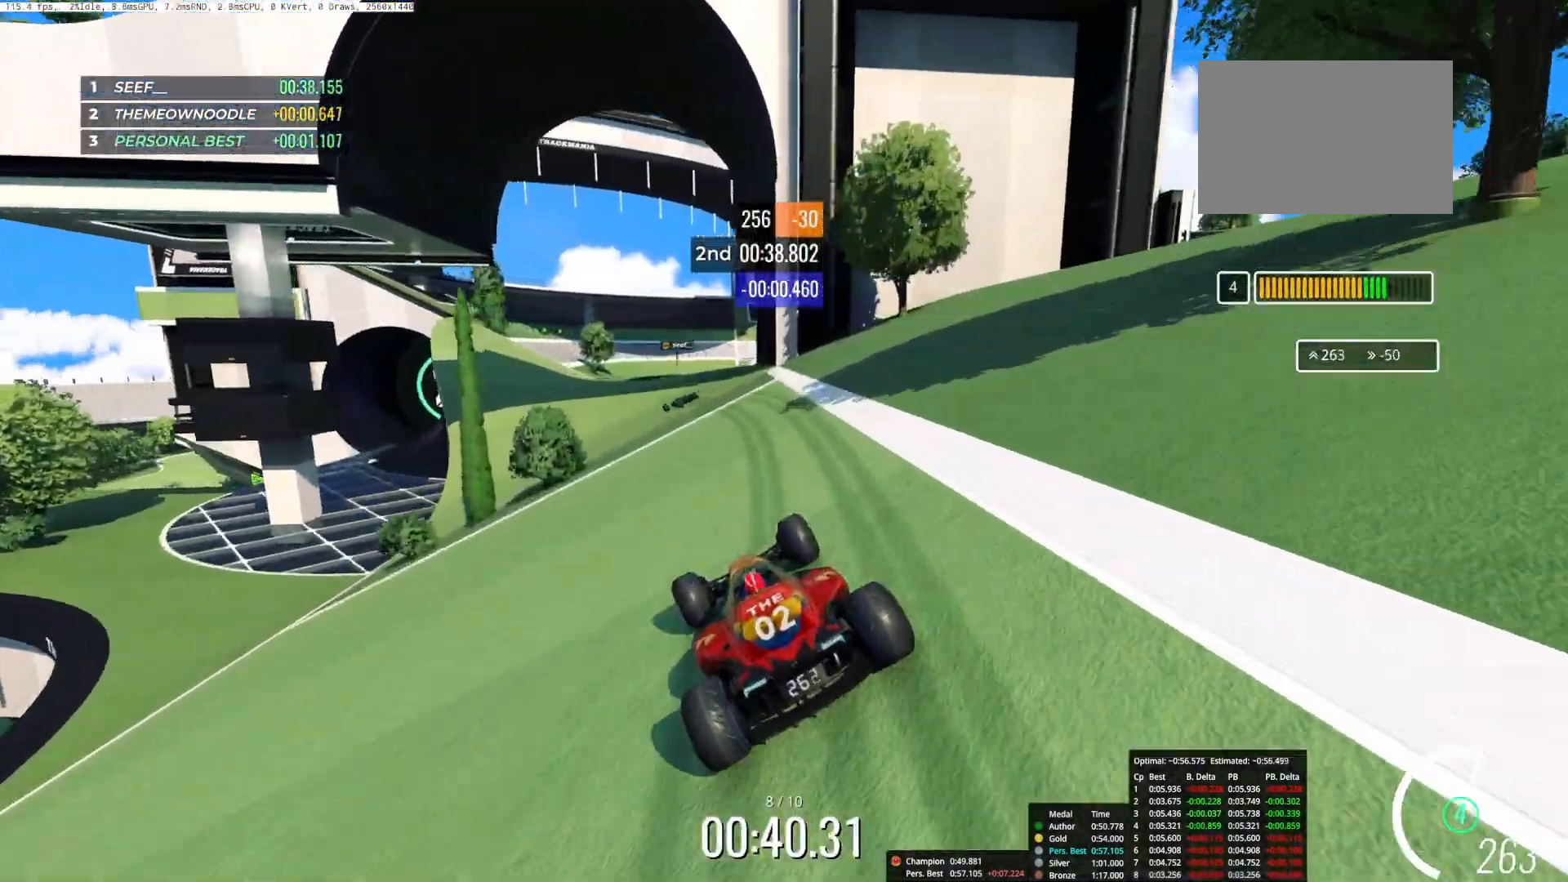
{"keys": ["up"], "events": [[167, "left", "down"], [433, "left", "up"]]}
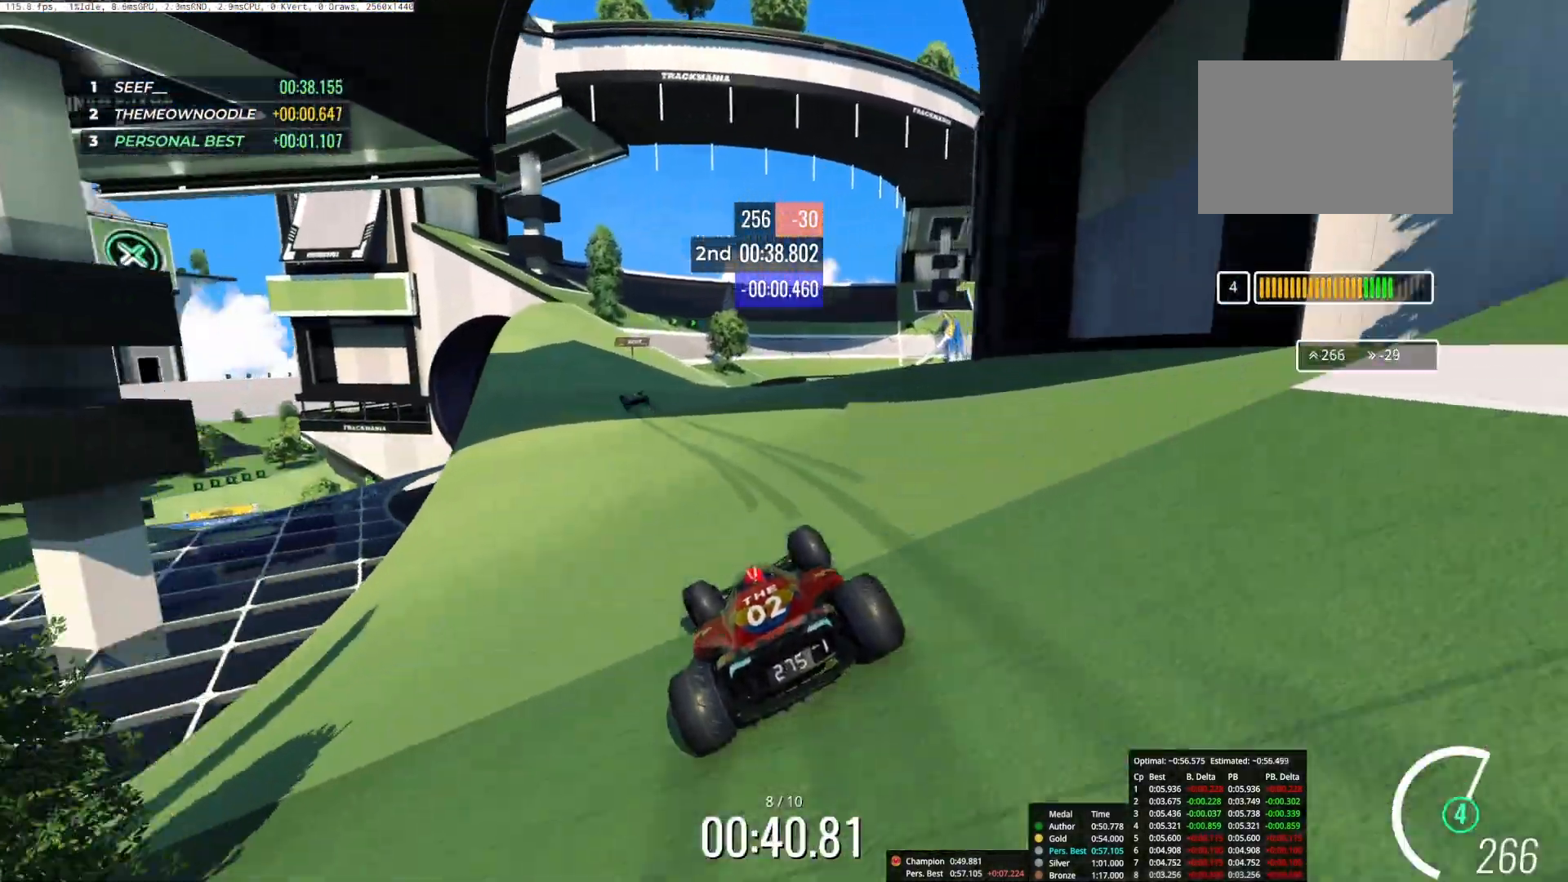
{"keys": ["right", "up"], "events": [[117, "left", "down"], [283, "left", "up"], [383, "right", "down"]]}
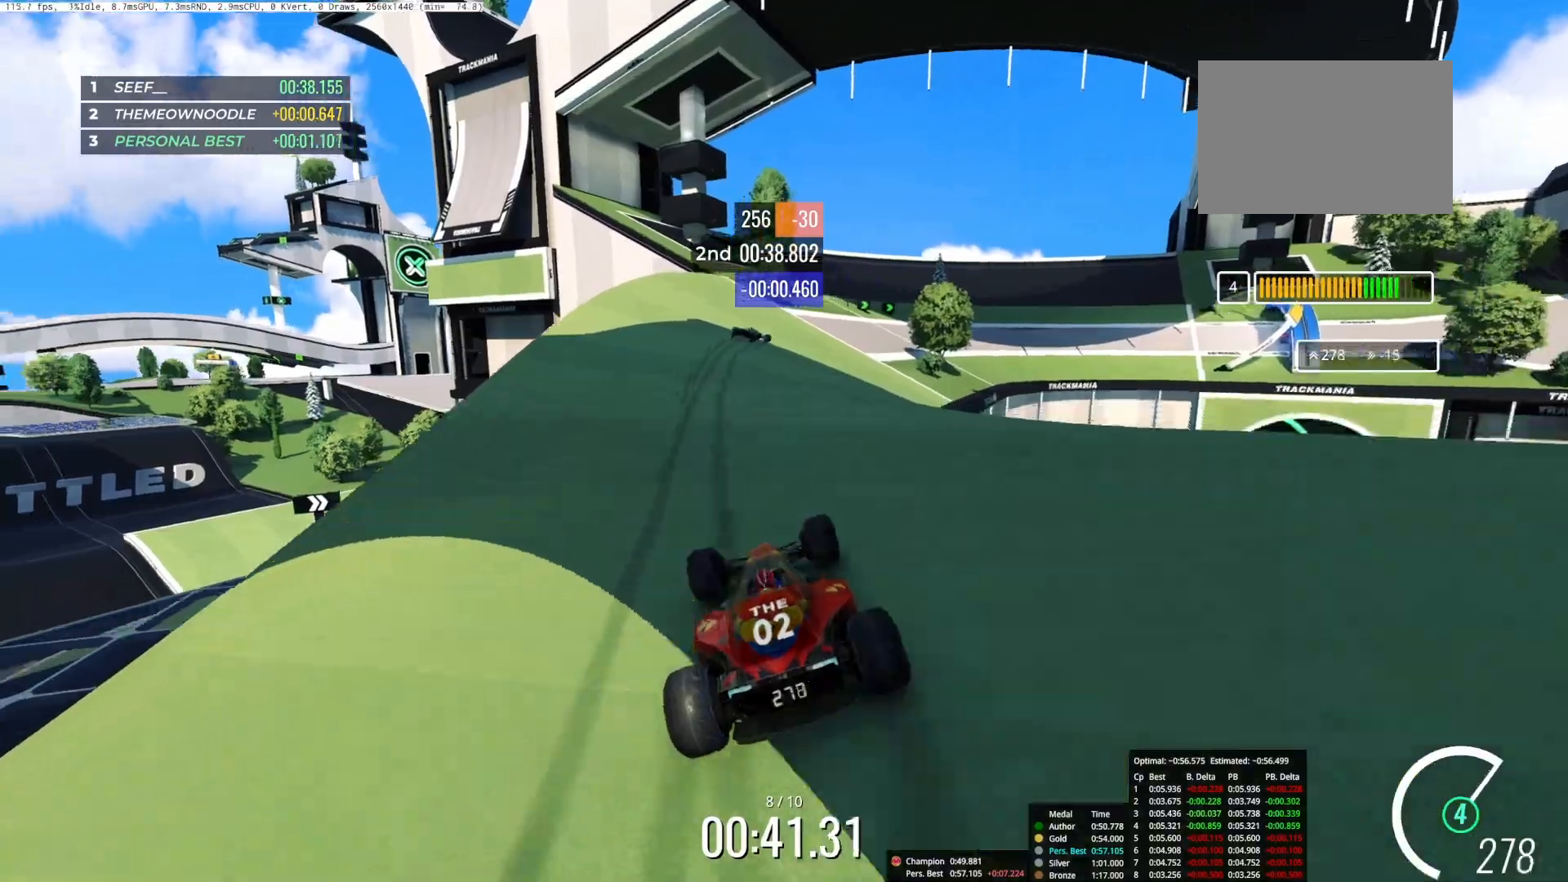
{"keys": ["right", "up"], "events": []}
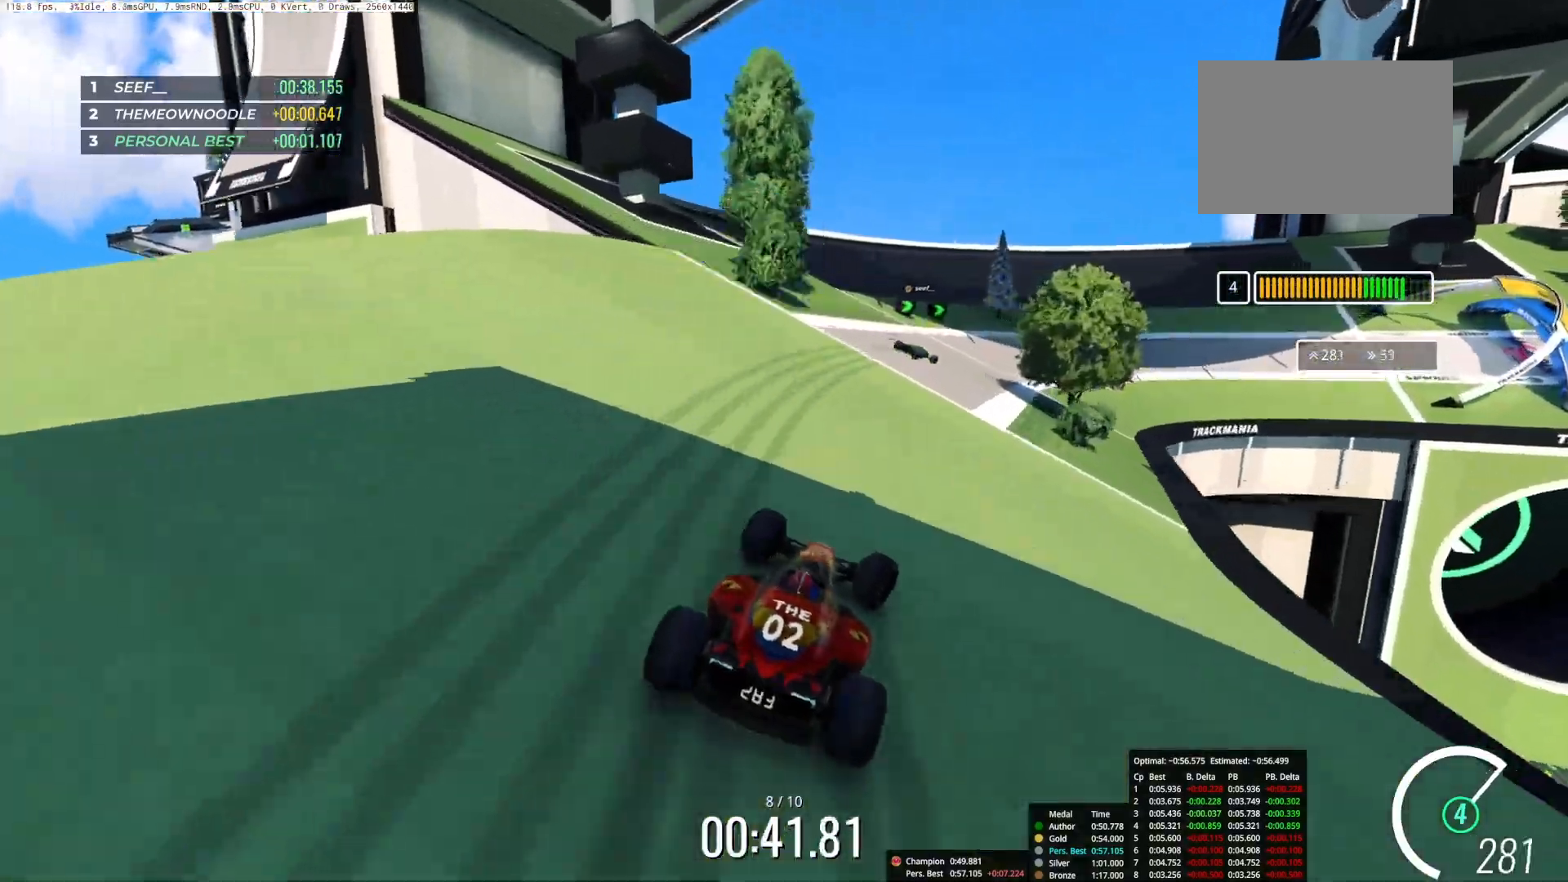
{"keys": ["right", "up"], "events": [[100, "right", "up"], [233, "right", "down"]]}